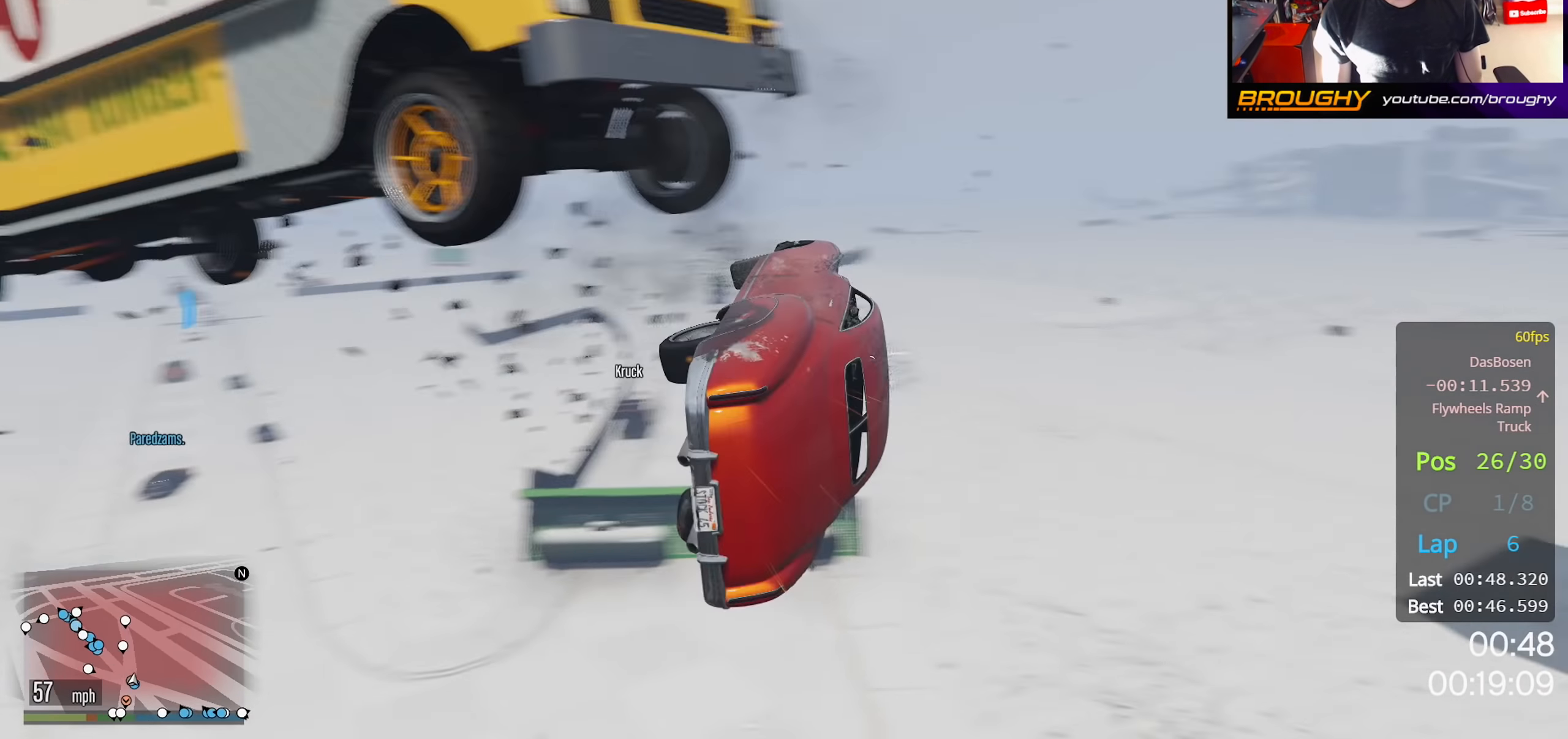
Gameplay with a controller (Xbox layout); each line is a JSON object with the inputs held at the frame after it. "events" lists button and stick changes between this image and that frame as [ms after this image, input, new state], when the widget could be followed in between. Not read: R2.
{"buttons": [], "left_stick": "center", "right_stick": "center", "events": []}
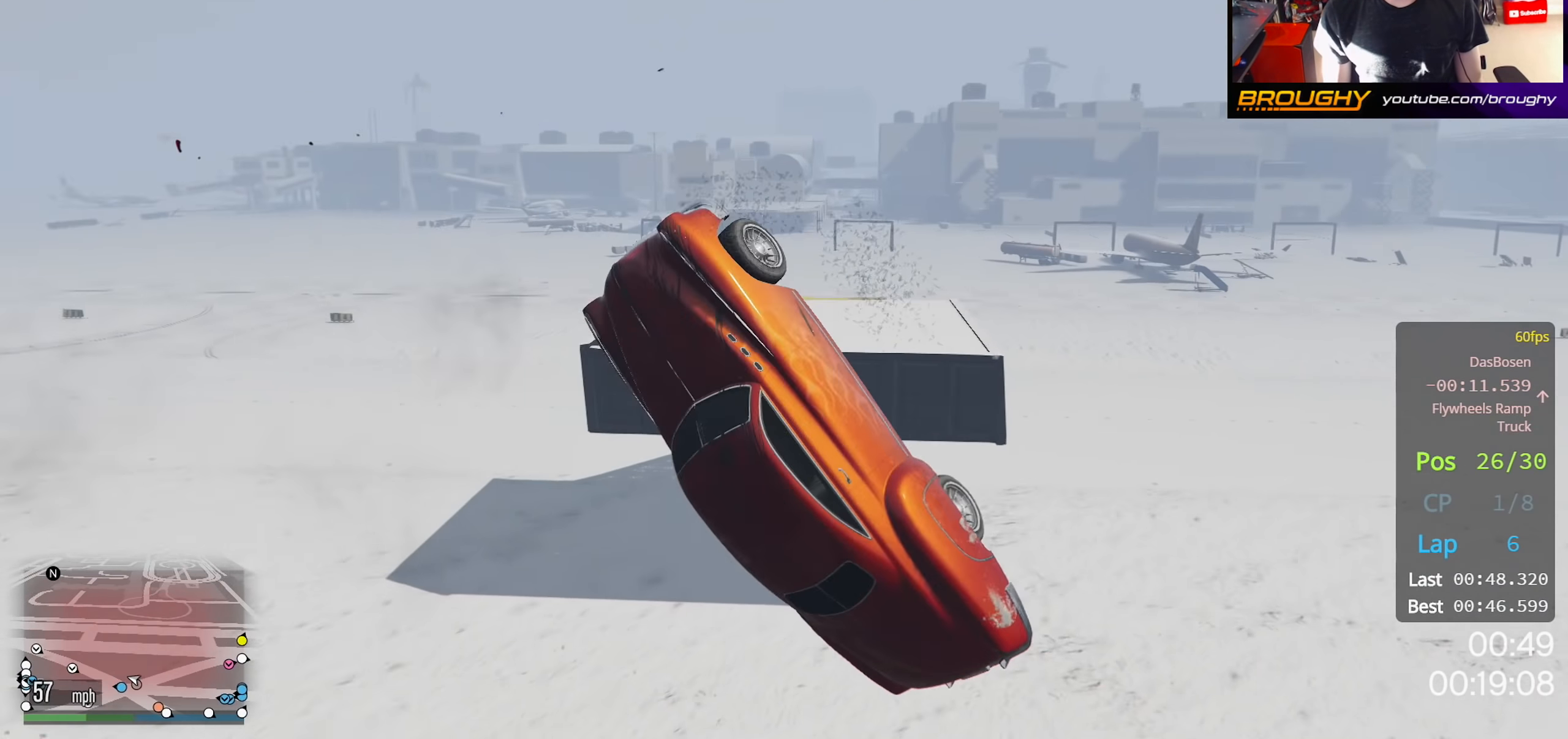
{"buttons": [], "left_stick": "center", "right_stick": "center", "events": []}
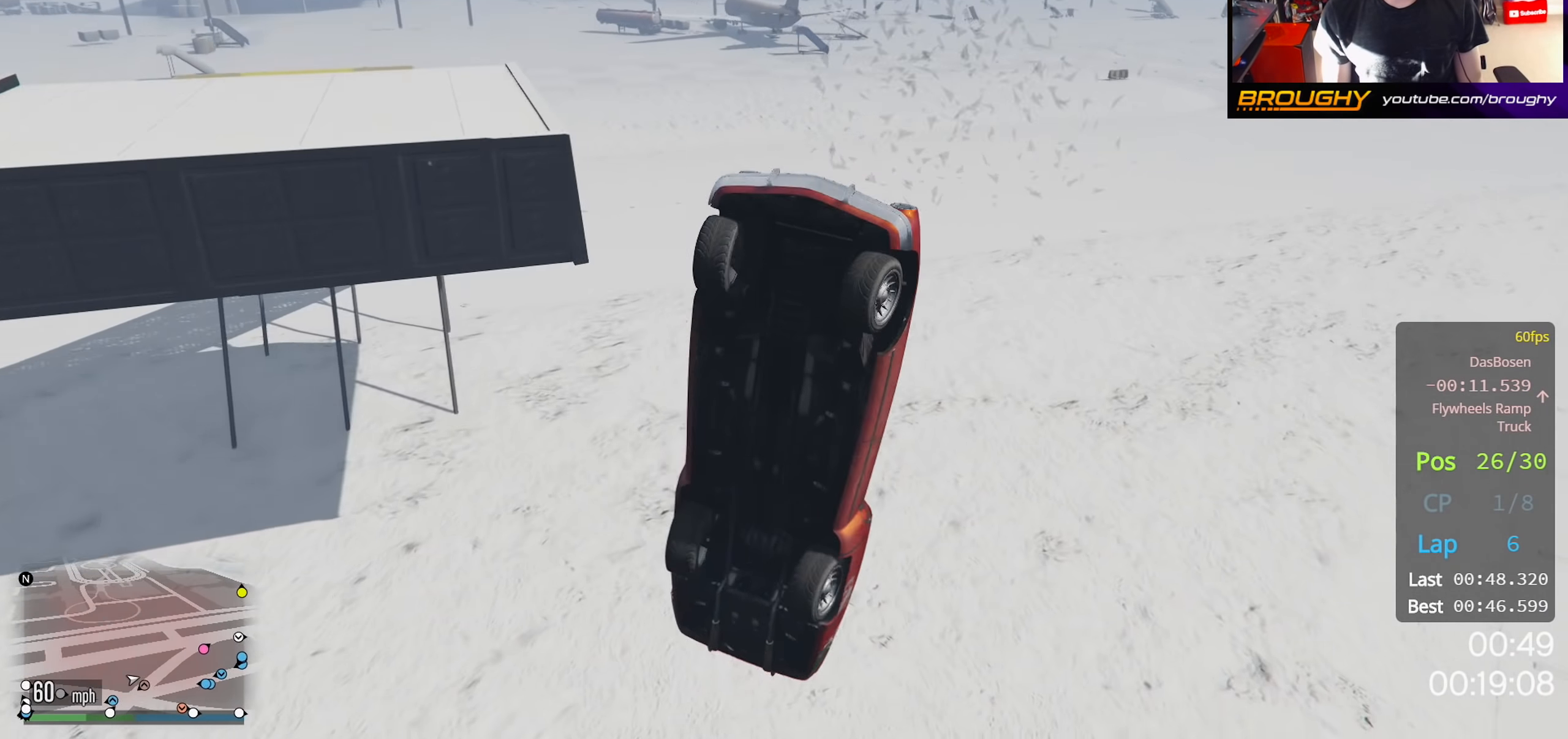
{"buttons": [], "left_stick": "up-left", "right_stick": "left", "events": [[483, "right_stick", "left"], [500, "left_stick", "up-left"]]}
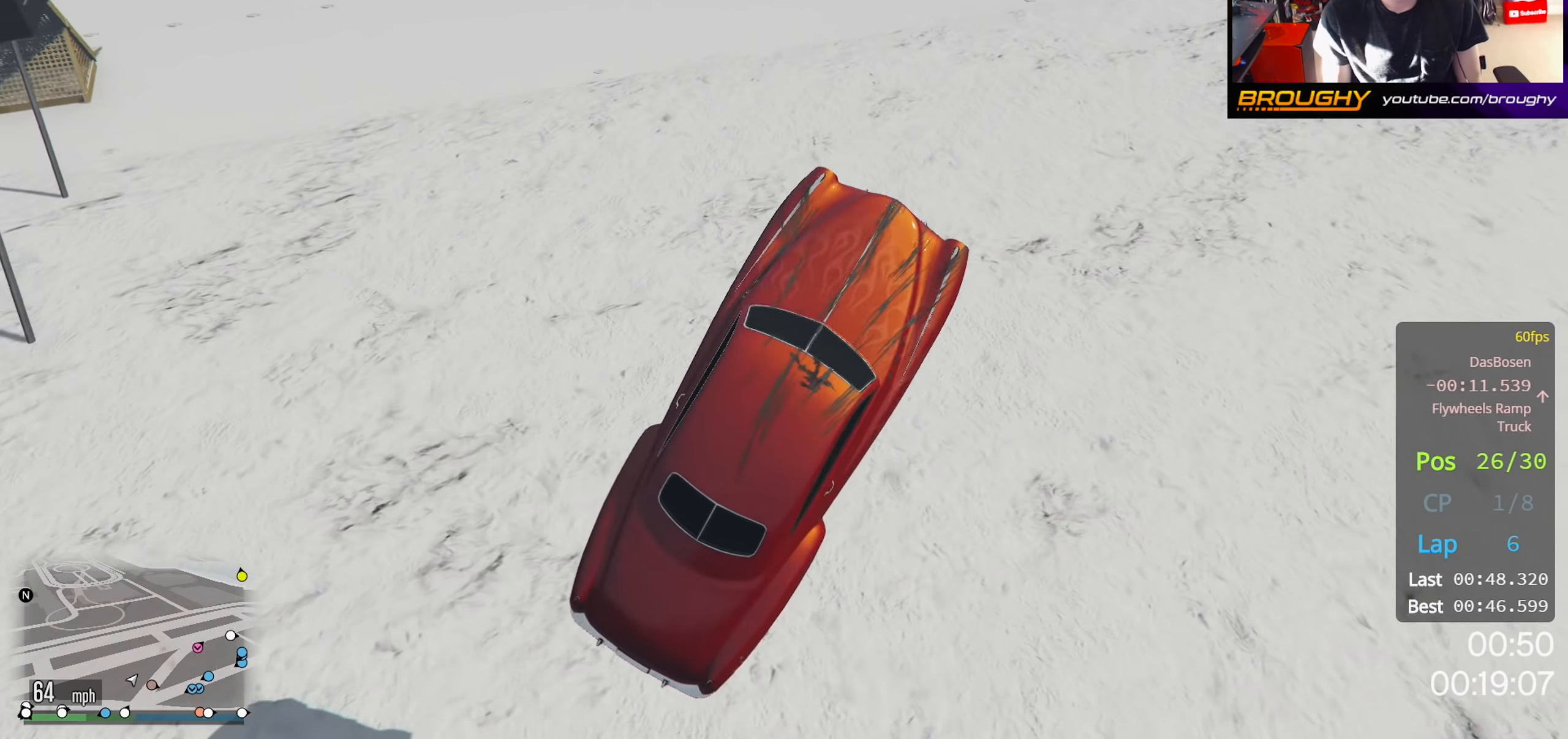
{"buttons": [], "left_stick": "up-left", "right_stick": "left", "events": []}
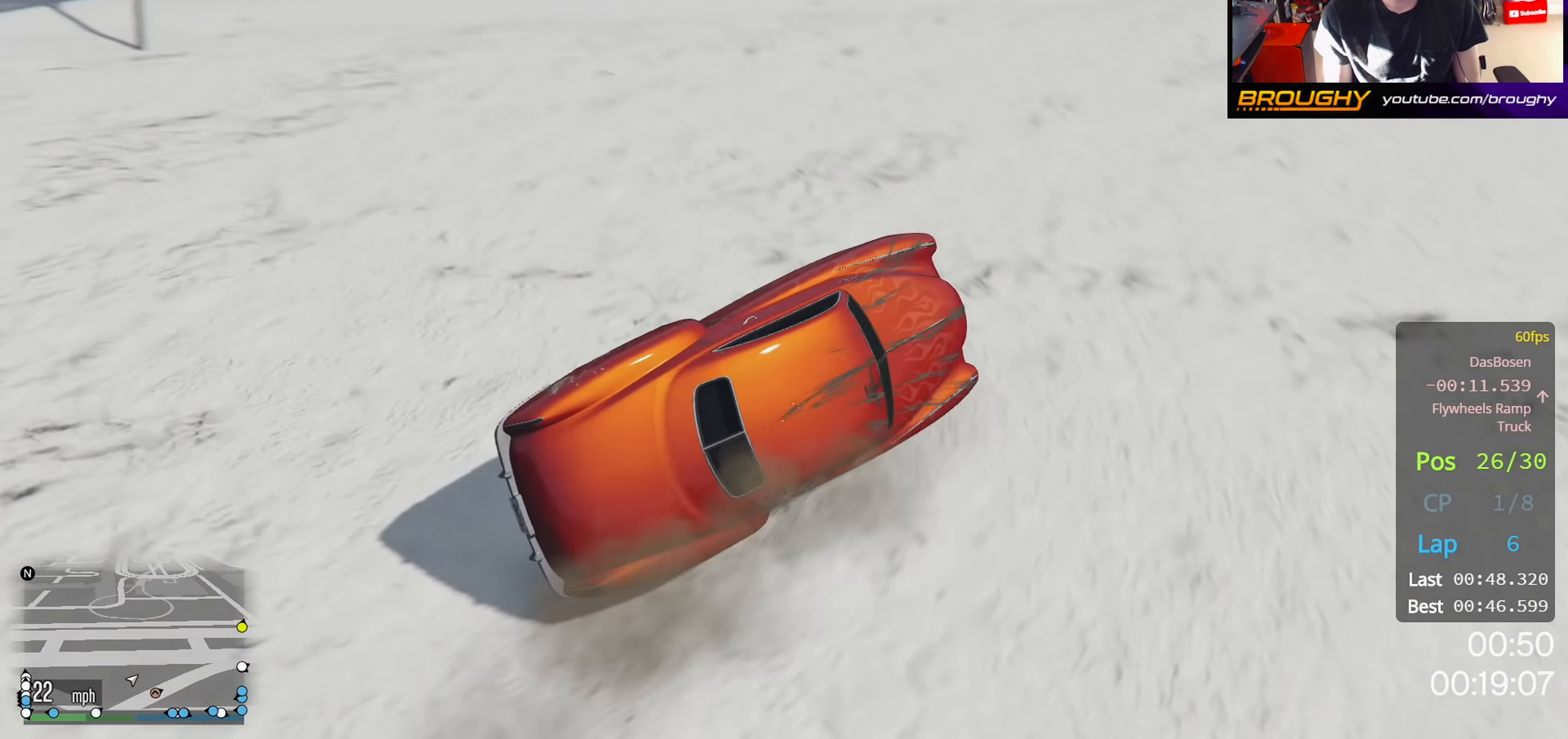
{"buttons": [], "left_stick": "down-right", "right_stick": "center", "events": [[16, "left_stick", "left"], [150, "left_stick", "down-left"], [250, "right_stick", "center"], [366, "left_stick", "down-right"]]}
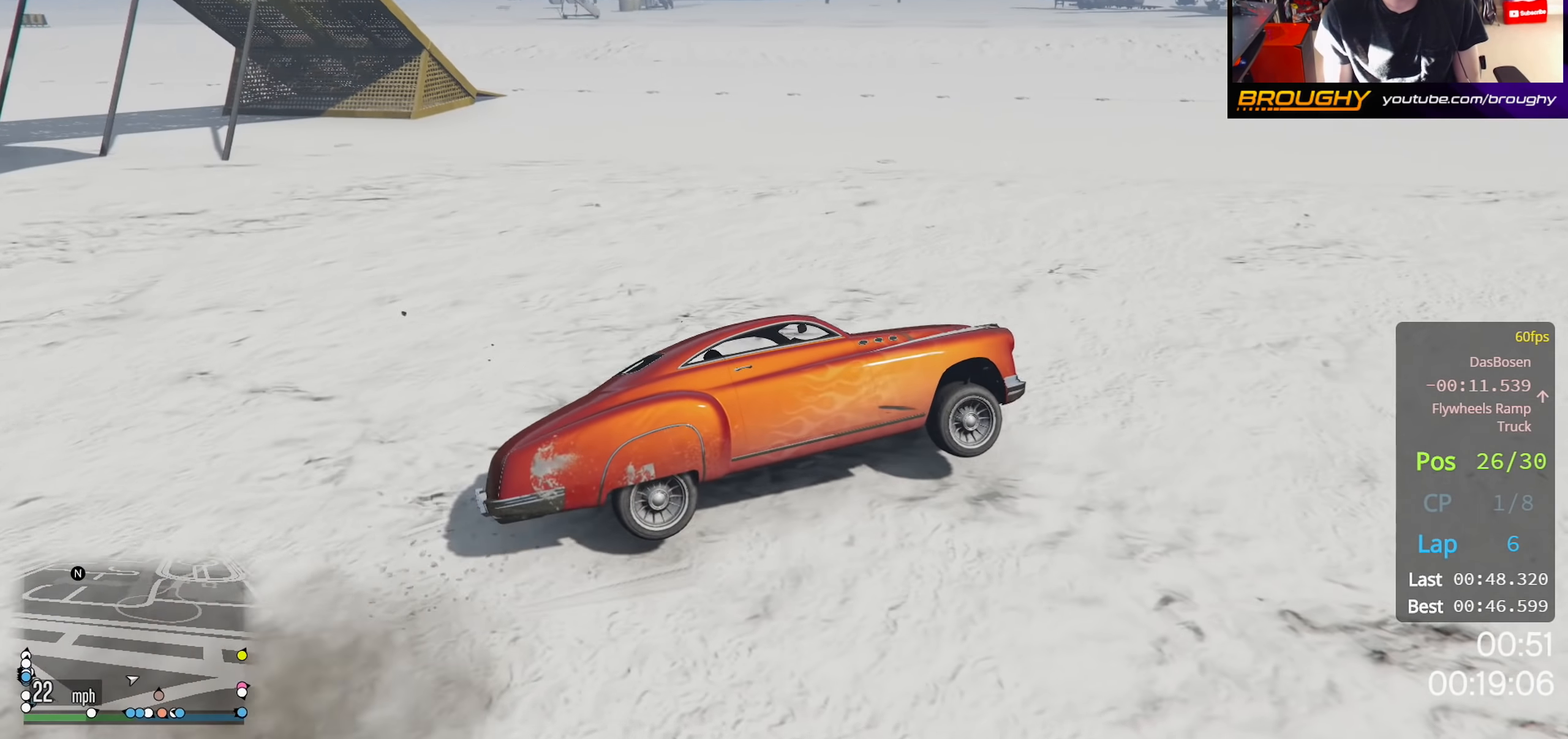
{"buttons": [], "left_stick": "right", "right_stick": "up-right", "events": [[16, "right_stick", "right"], [150, "right_stick", "up-right"], [500, "left_stick", "right"]]}
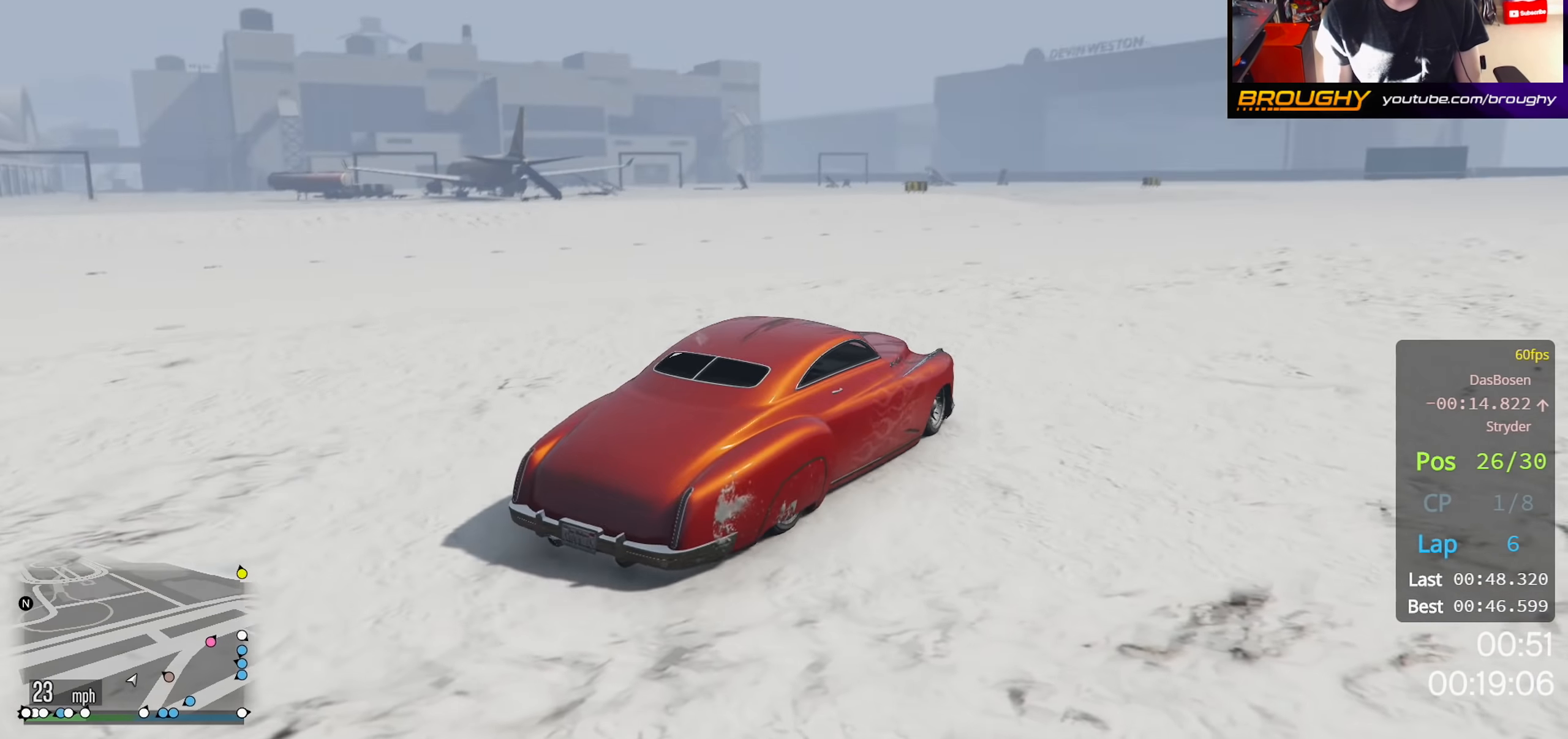
{"buttons": [], "left_stick": "right", "right_stick": "down-right", "events": [[400, "right_stick", "down-right"]]}
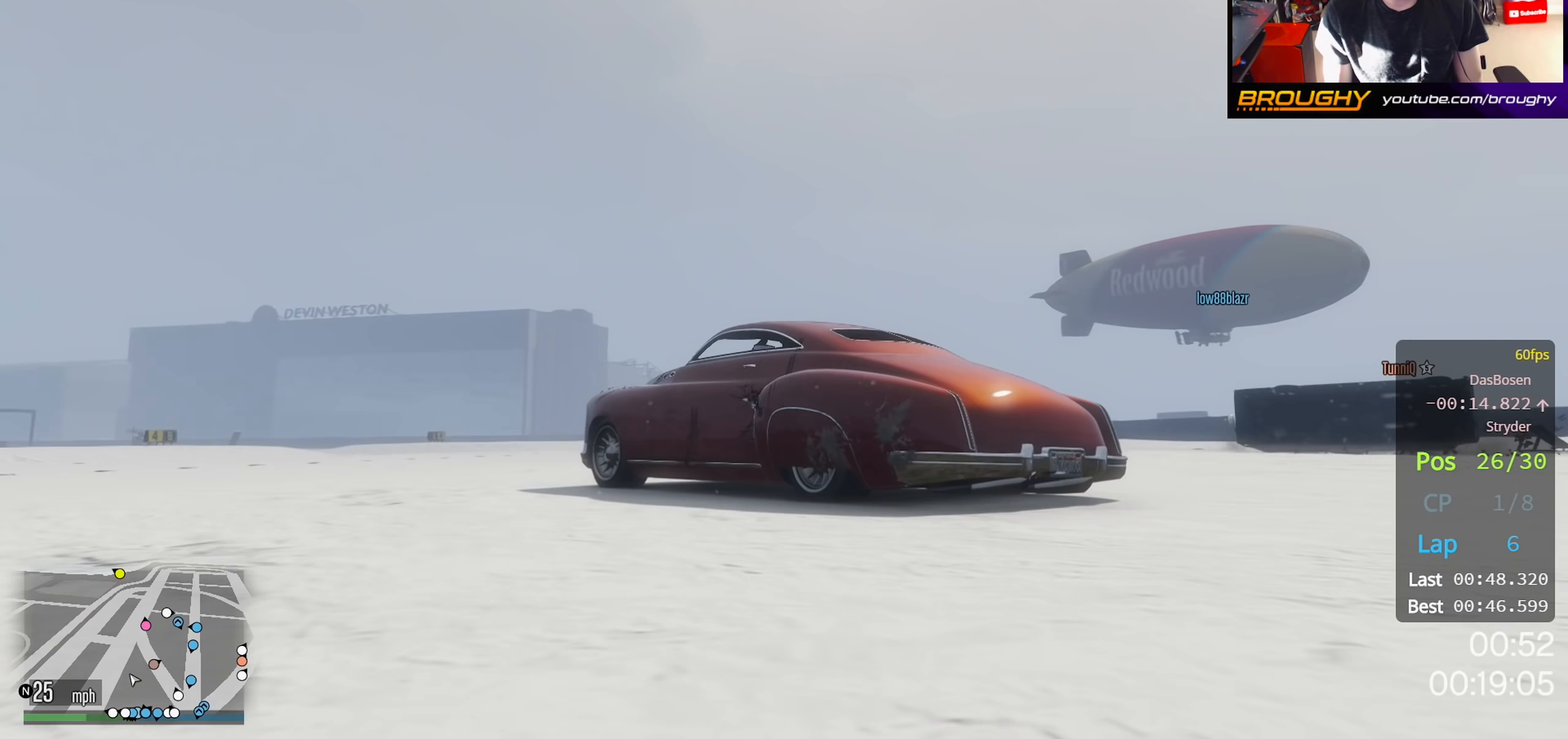
{"buttons": [], "left_stick": "right", "right_stick": "right", "events": [[317, "right_stick", "right"]]}
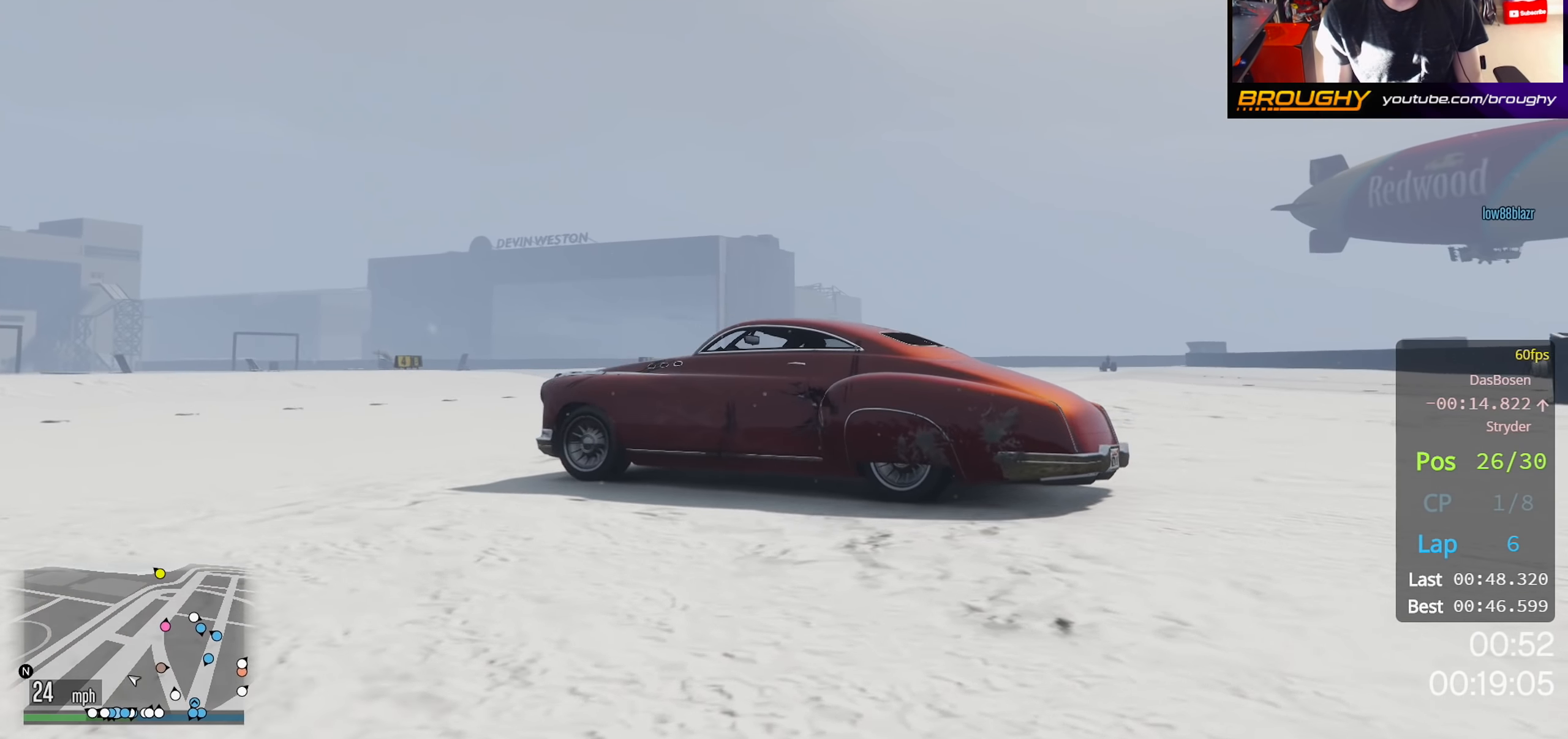
{"buttons": [], "left_stick": "right", "right_stick": "right", "events": [[100, "left_stick", "center"], [250, "left_stick", "right"]]}
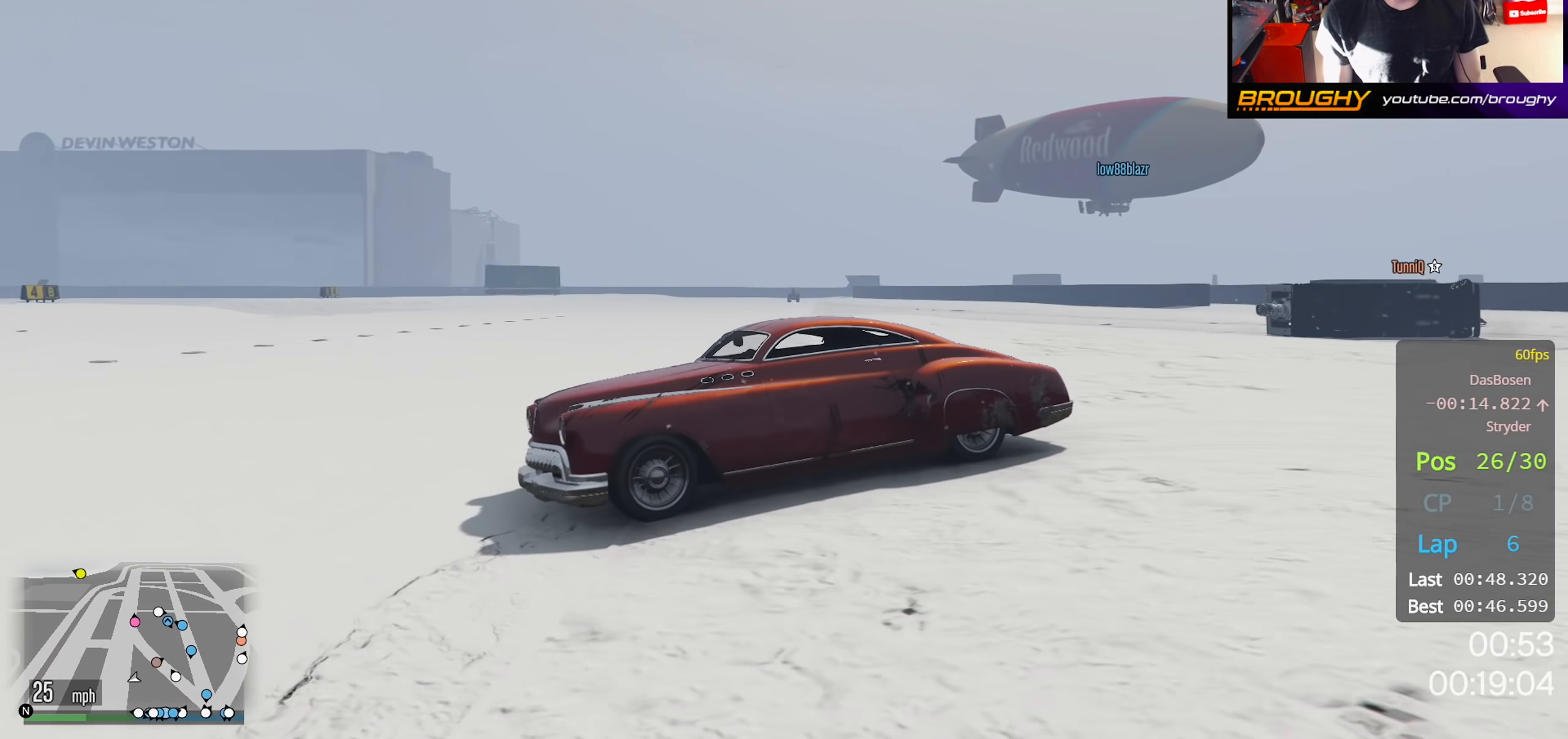
{"buttons": [], "left_stick": "right", "right_stick": "center", "events": [[417, "right_stick", "center"]]}
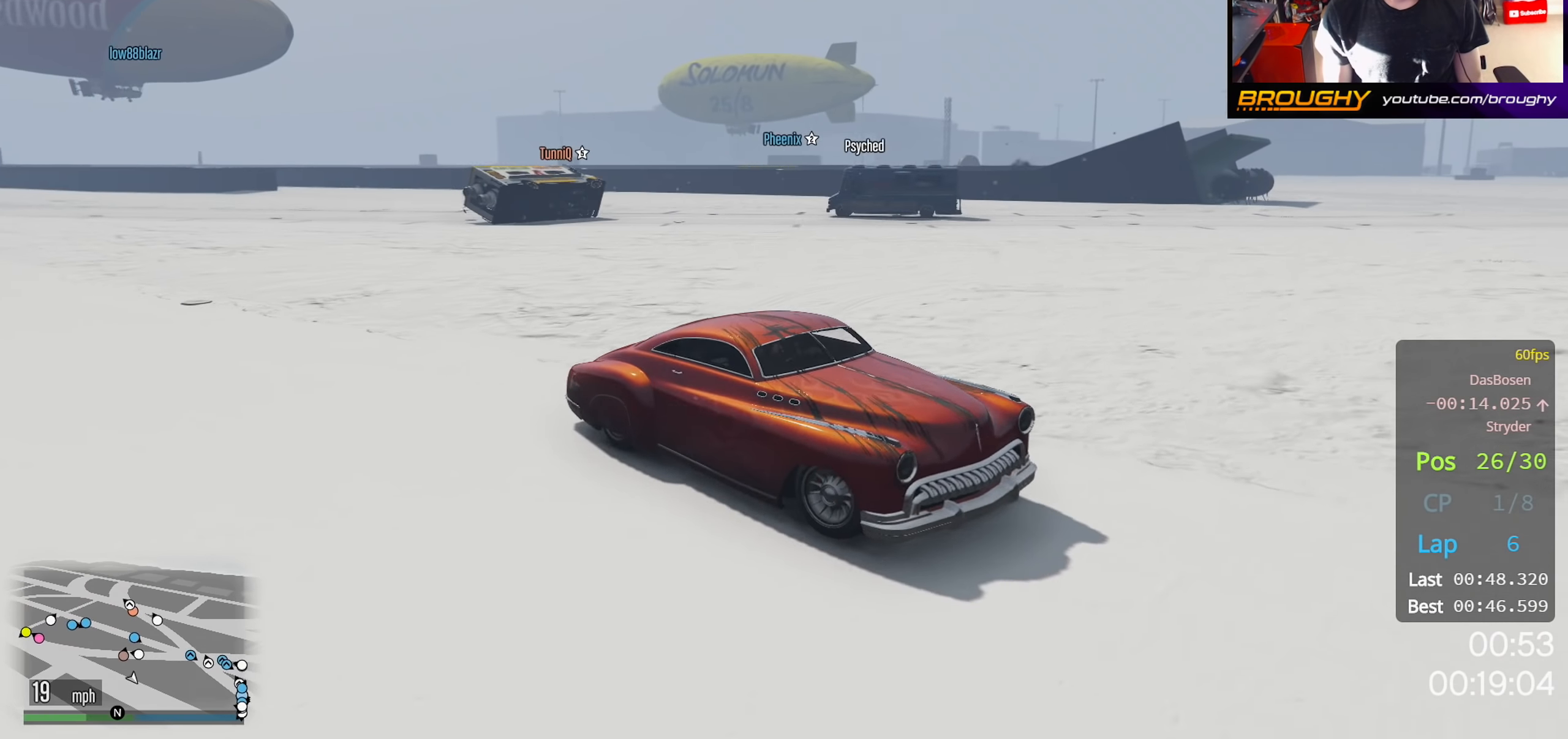
{"buttons": [], "left_stick": "right", "right_stick": "center", "events": [[183, "right_stick", "left"], [367, "right_stick", "center"]]}
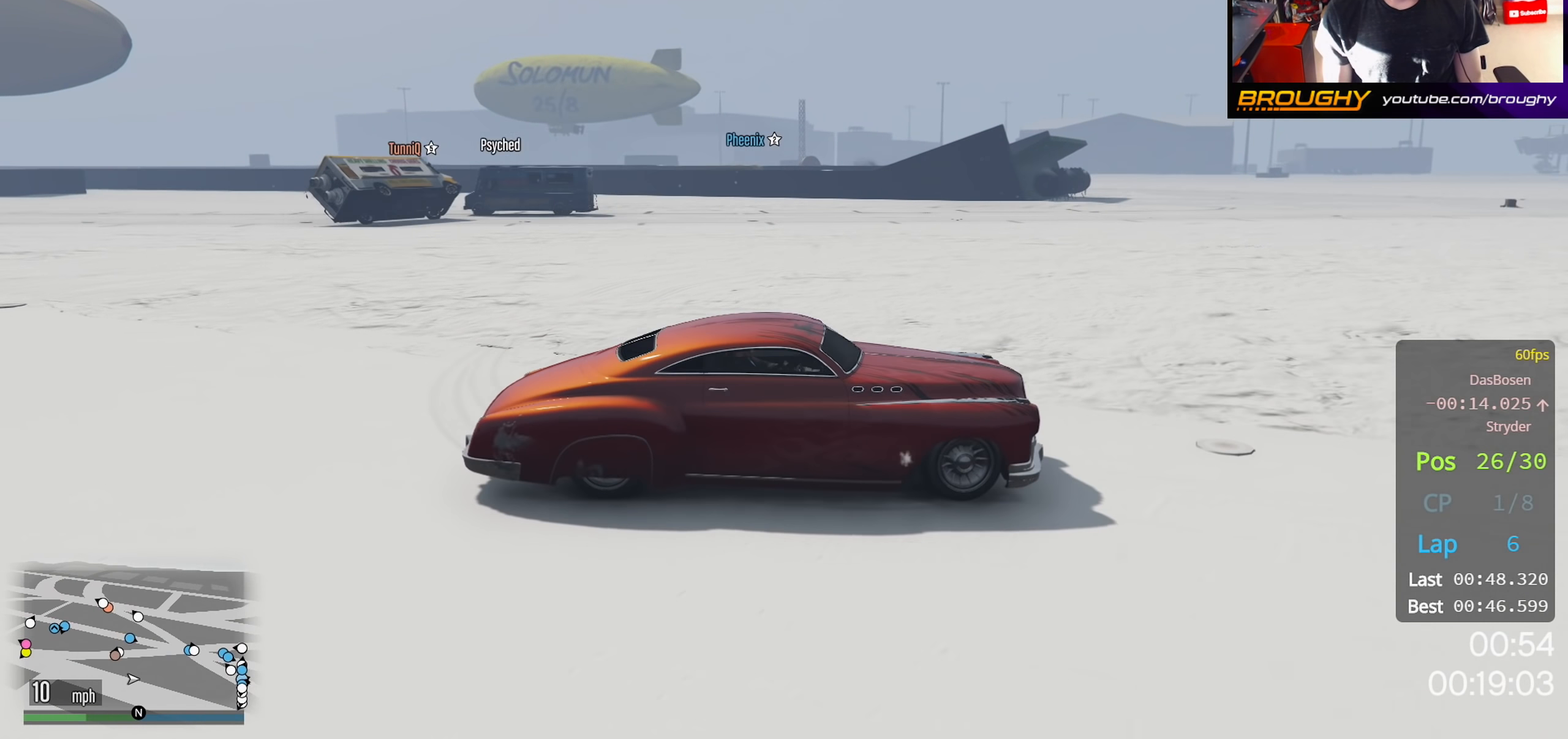
{"buttons": [], "left_stick": "center", "right_stick": "center", "events": [[333, "left_stick", "center"]]}
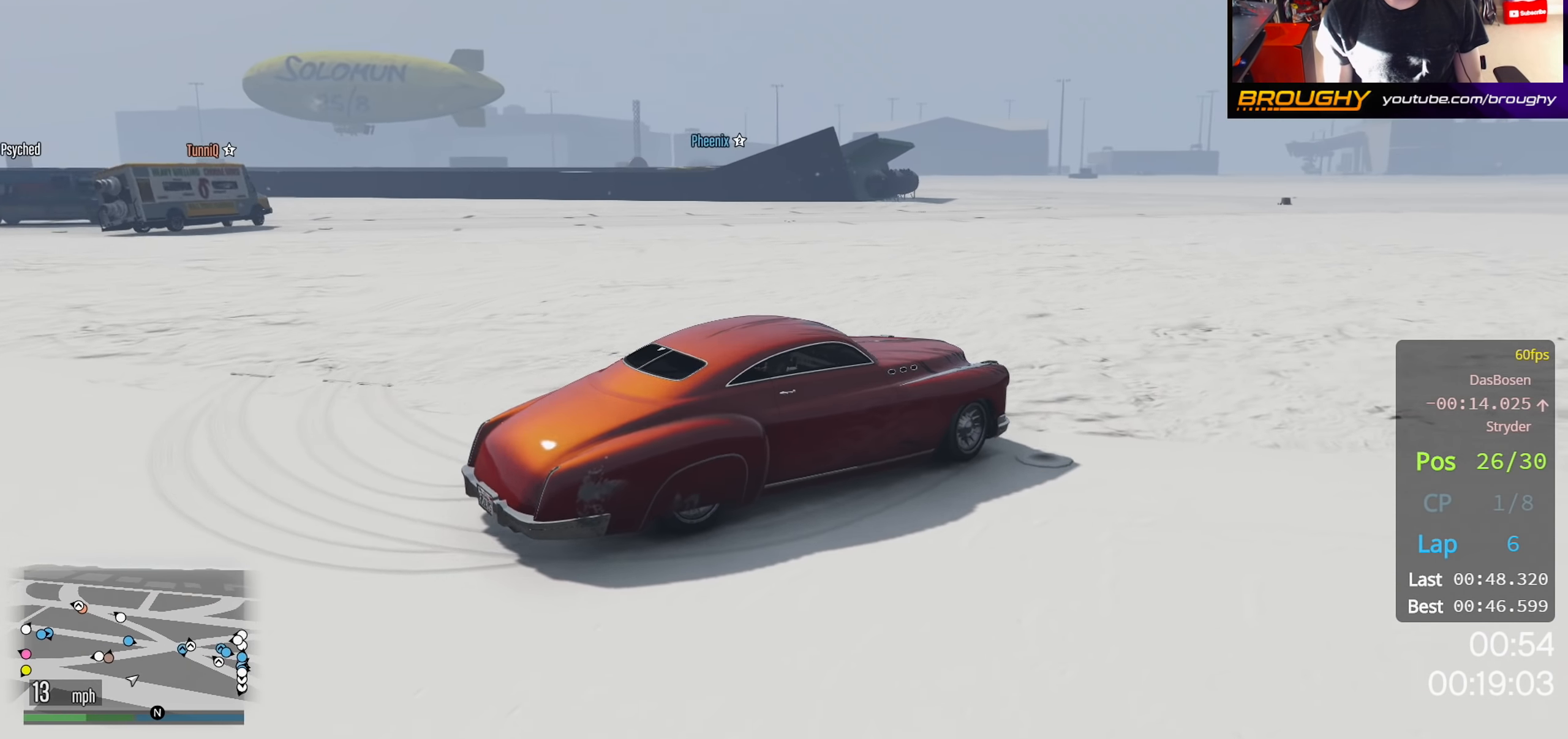
{"buttons": [], "left_stick": "center", "right_stick": "center", "events": []}
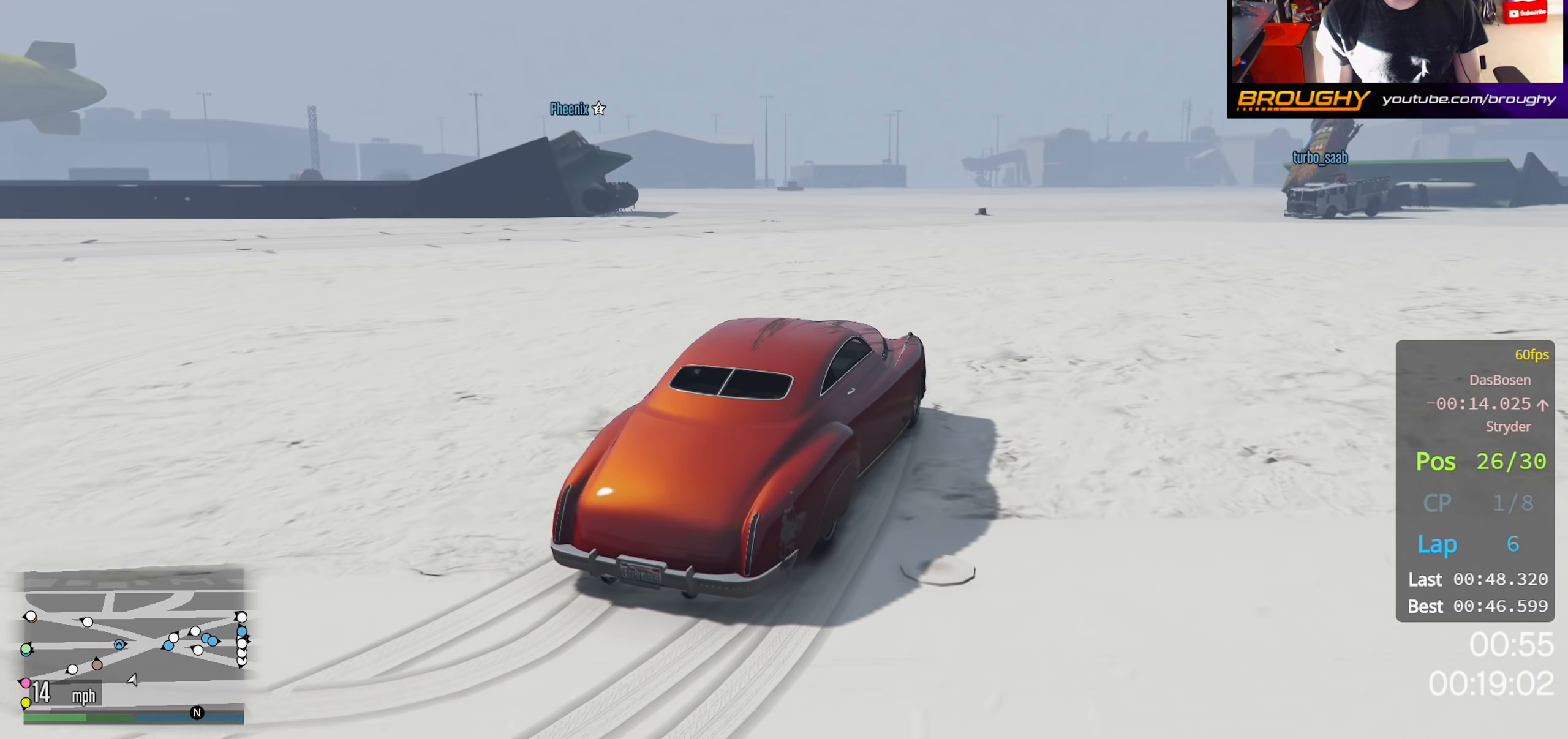
{"buttons": [], "left_stick": "center", "right_stick": "center", "events": [[267, "left_stick", "up-left"], [467, "left_stick", "center"]]}
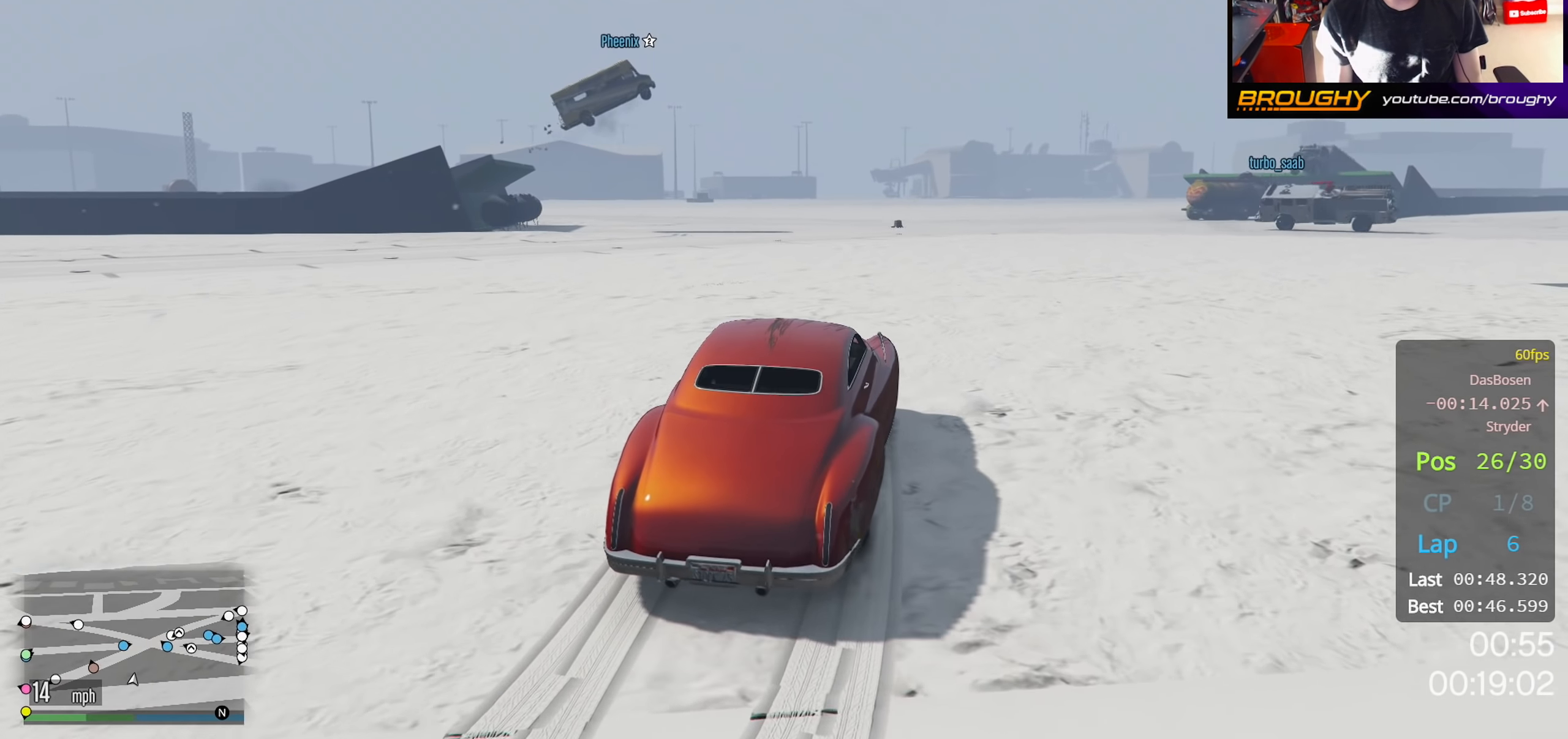
{"buttons": [], "left_stick": "center", "right_stick": "center", "events": [[83, "left_stick", "up-left"], [250, "left_stick", "center"]]}
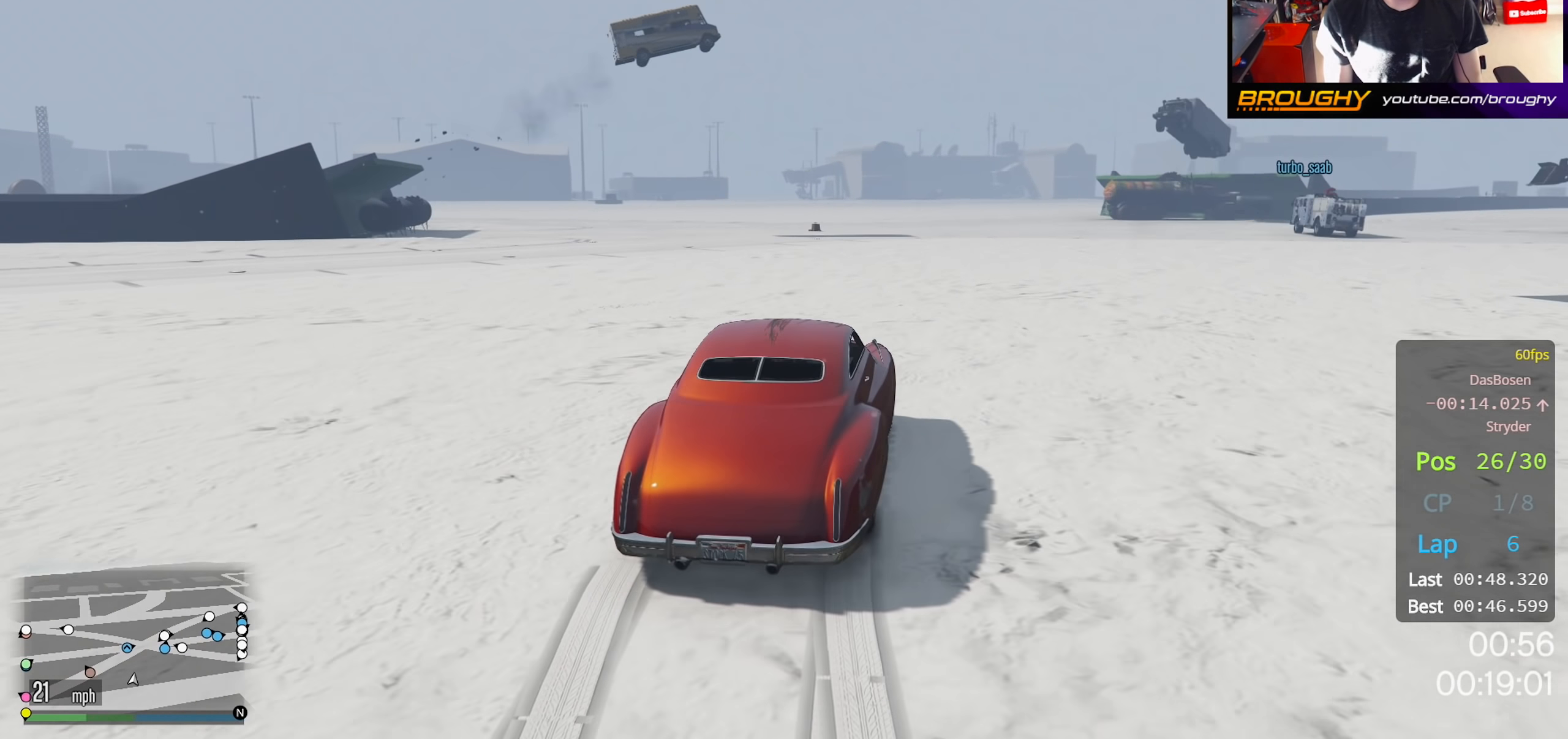
{"buttons": [], "left_stick": "center", "right_stick": "center", "events": [[150, "left_stick", "up-left"], [283, "left_stick", "center"]]}
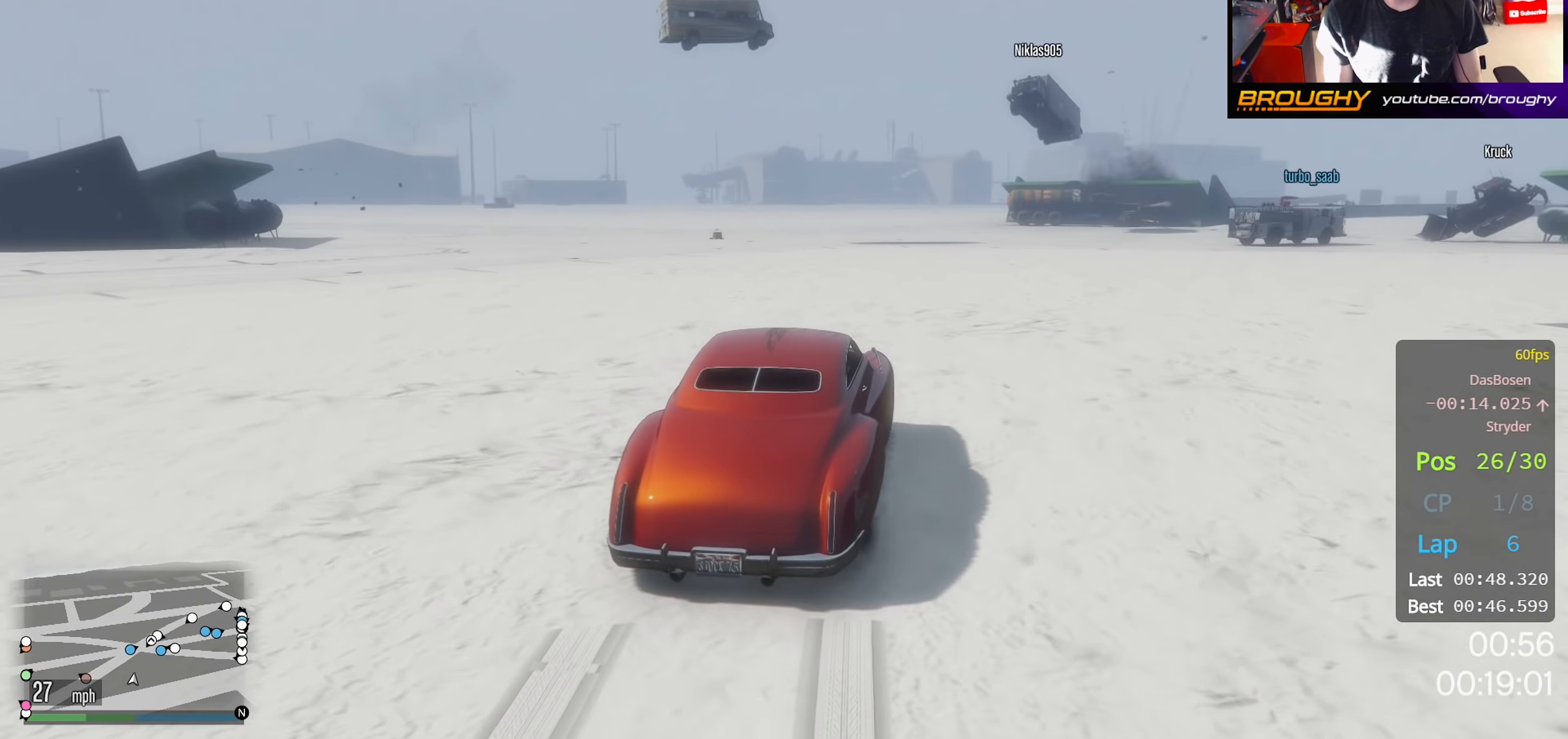
{"buttons": [], "left_stick": "up-left", "right_stick": "center", "events": [[400, "left_stick", "up-left"]]}
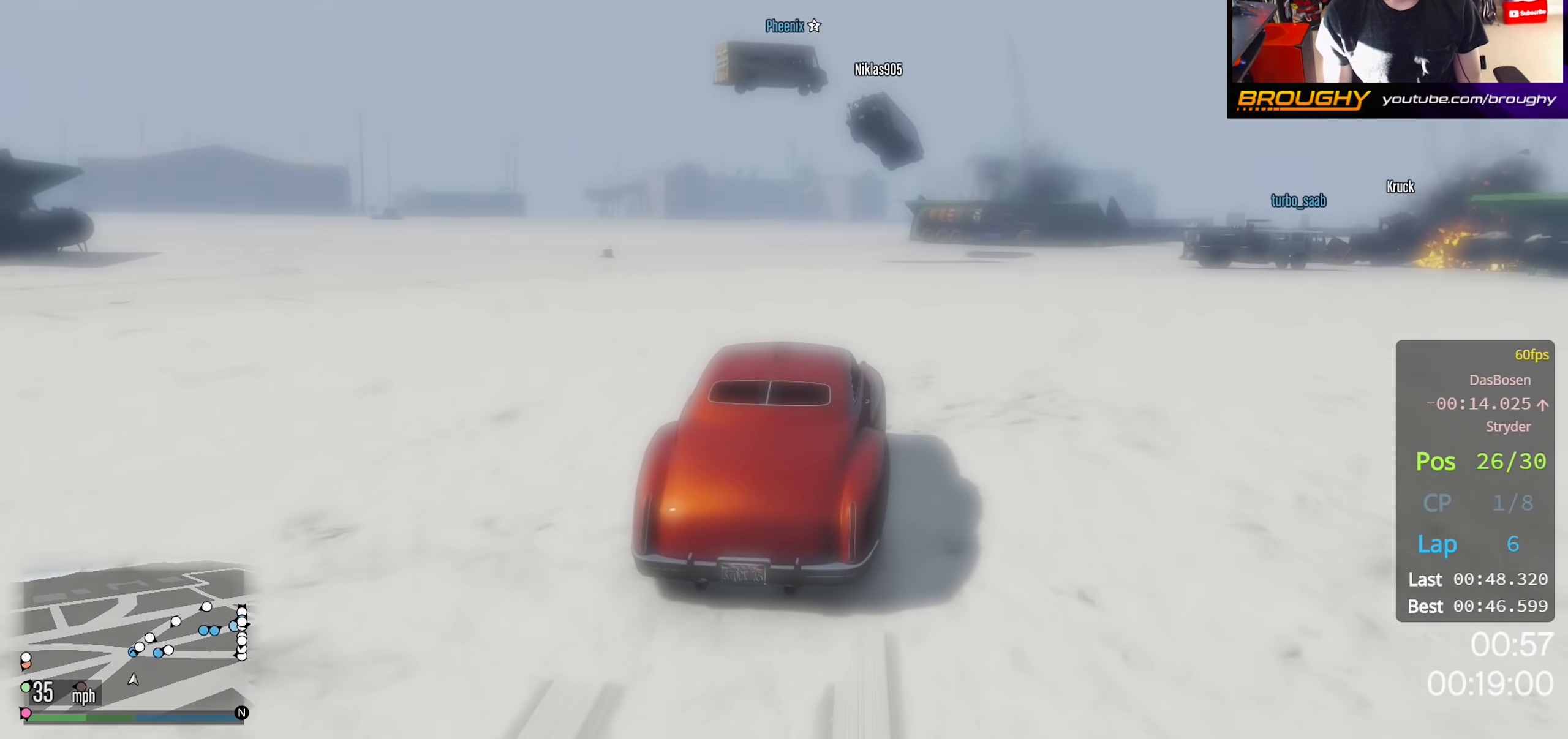
{"buttons": [], "left_stick": "up-left", "right_stick": "center", "events": [[17, "left_stick", "center"], [183, "left_stick", "up-left"], [333, "left_stick", "center"], [500, "left_stick", "up-left"]]}
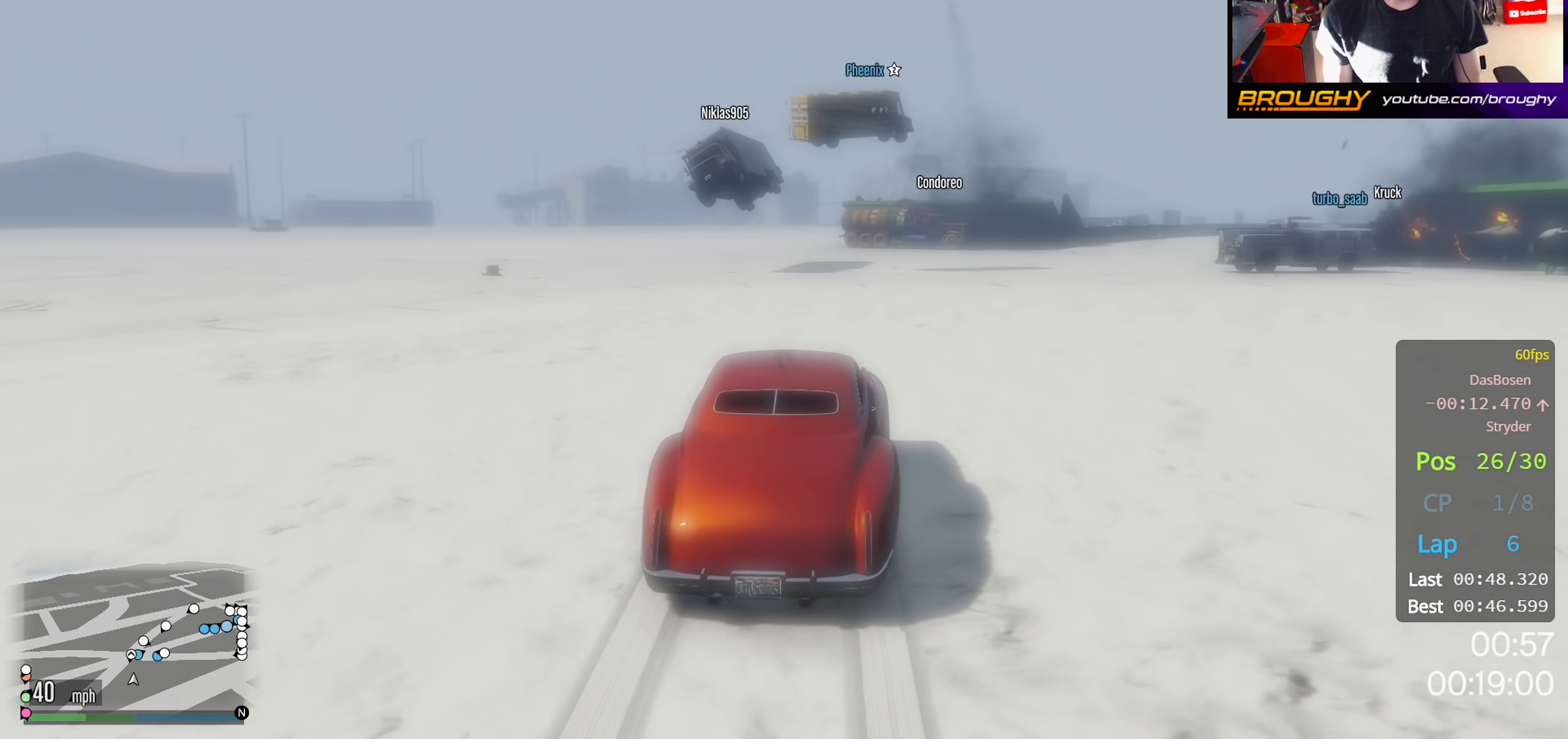
{"buttons": [], "left_stick": "up-left", "right_stick": "center", "events": [[150, "left_stick", "center"], [433, "left_stick", "up-left"]]}
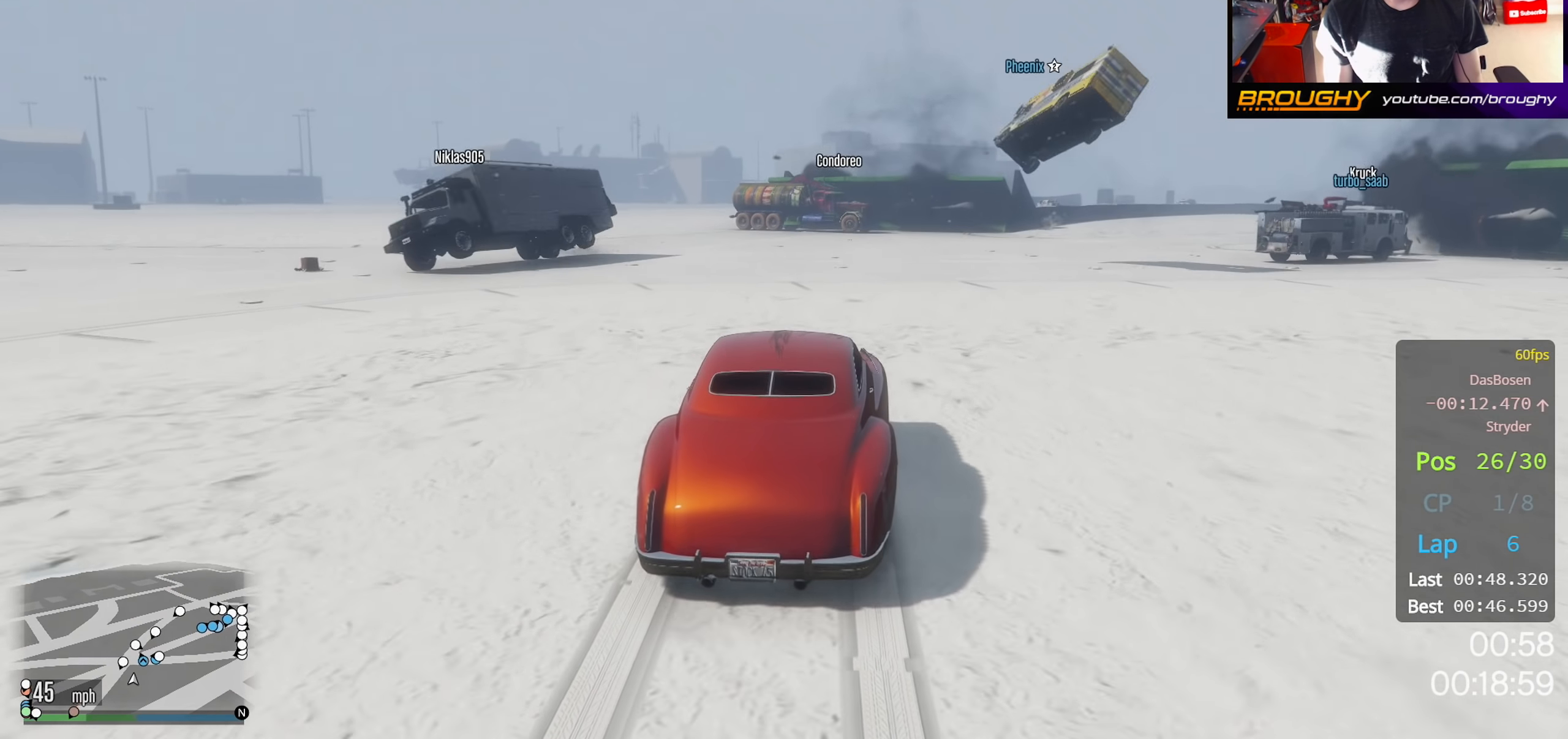
{"buttons": [], "left_stick": "center", "right_stick": "center", "events": [[100, "left_stick", "center"], [350, "left_stick", "up-left"], [483, "left_stick", "center"]]}
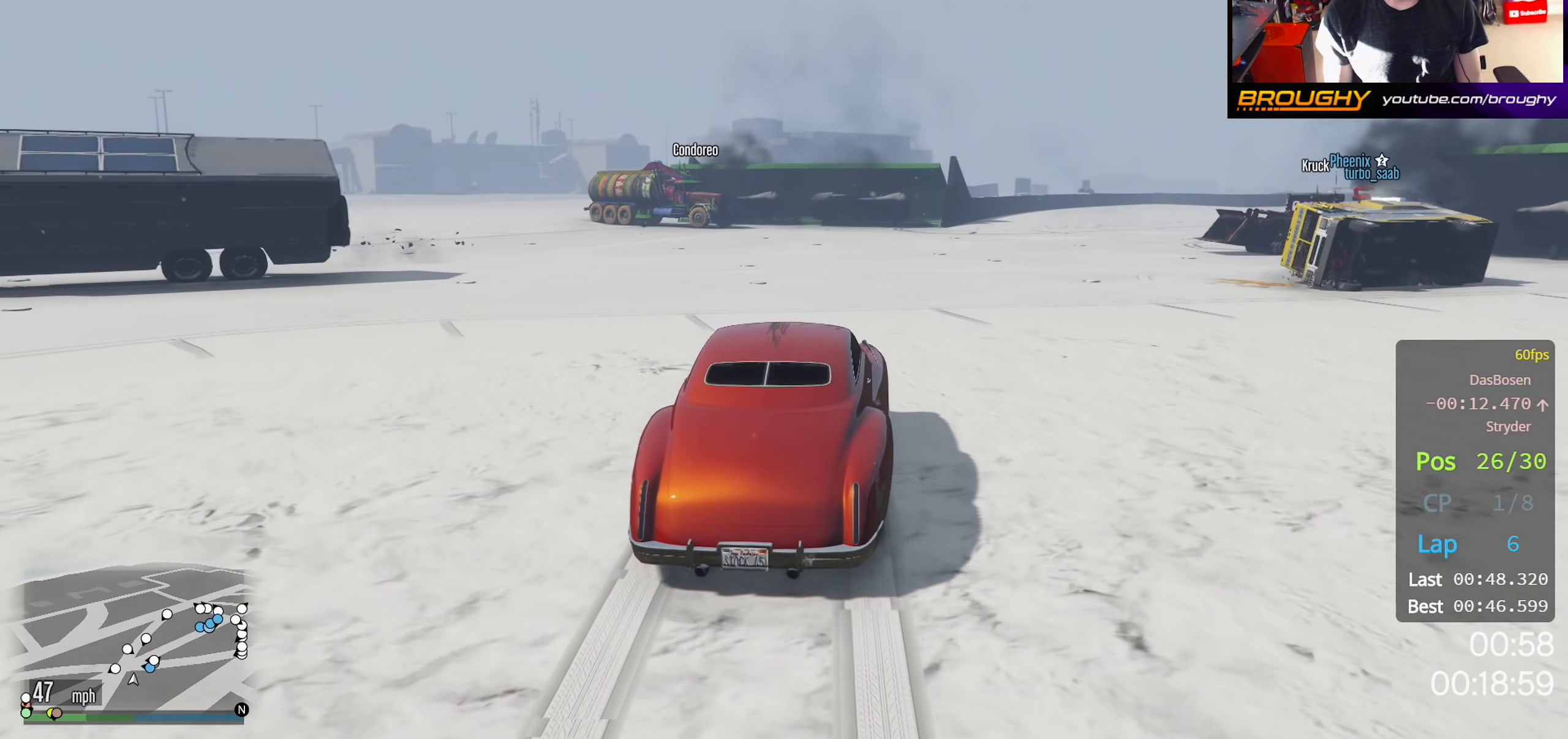
{"buttons": [], "left_stick": "up-left", "right_stick": "center", "events": [[400, "left_stick", "up-left"]]}
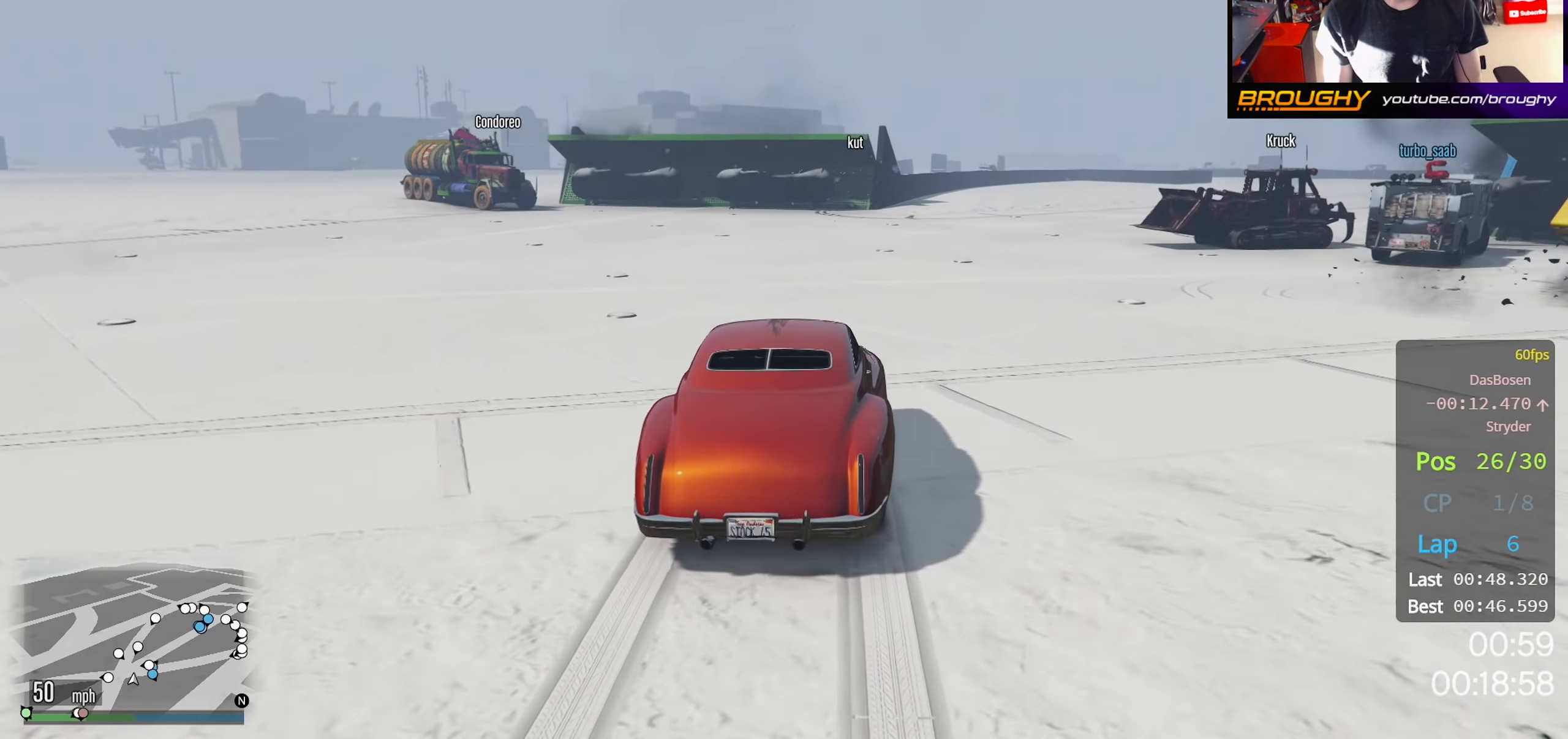
{"buttons": [], "left_stick": "center", "right_stick": "center", "events": [[83, "left_stick", "center"]]}
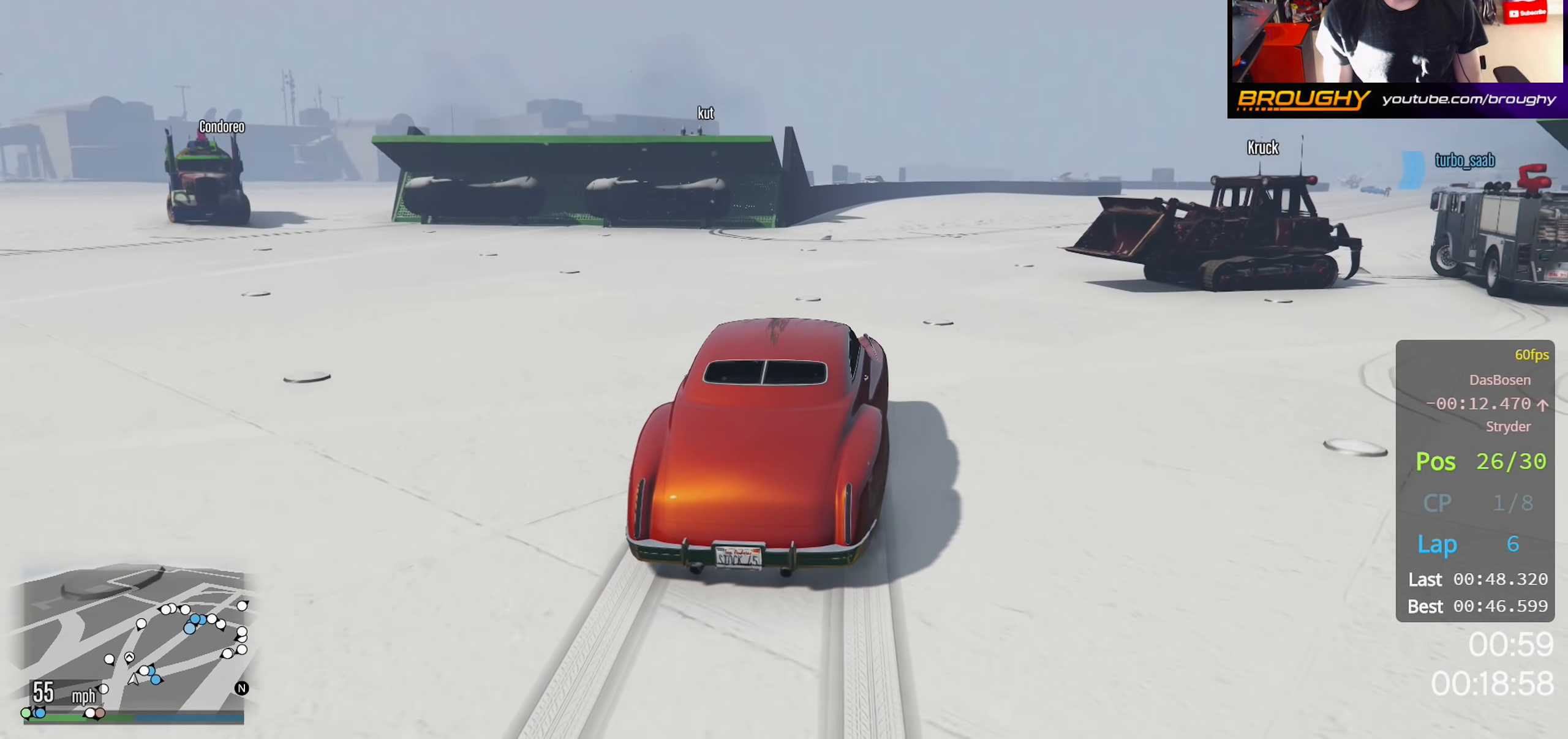
{"buttons": [], "left_stick": "up-left", "right_stick": "center", "events": [[17, "left_stick", "up-left"], [233, "left_stick", "center"], [367, "left_stick", "up-left"]]}
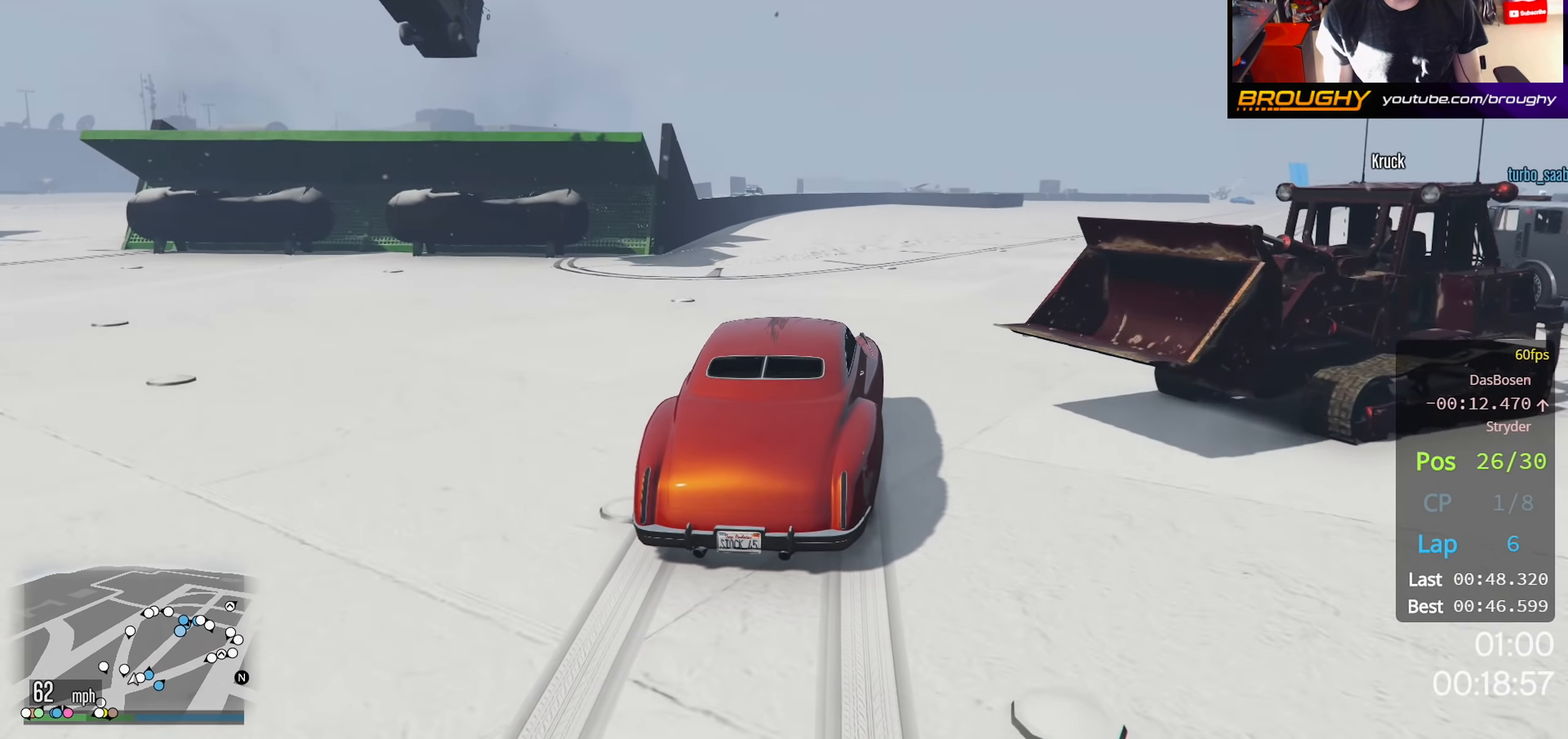
{"buttons": [], "left_stick": "up-left", "right_stick": "center", "events": [[50, "left_stick", "center"], [183, "left_stick", "up-left"], [333, "left_stick", "center"], [483, "left_stick", "up-left"]]}
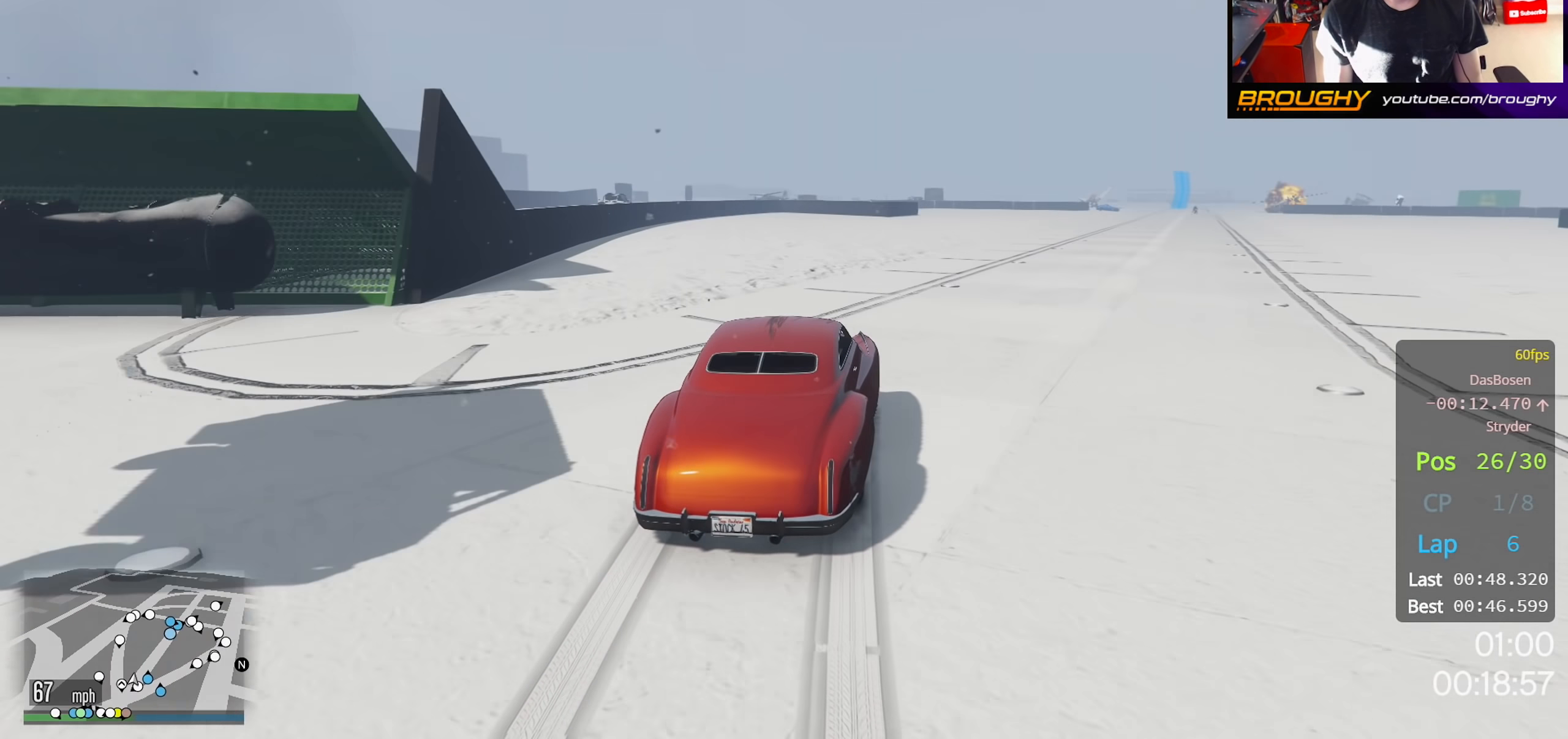
{"buttons": [], "left_stick": "up-left", "right_stick": "center", "events": [[133, "left_stick", "center"], [383, "left_stick", "up-left"]]}
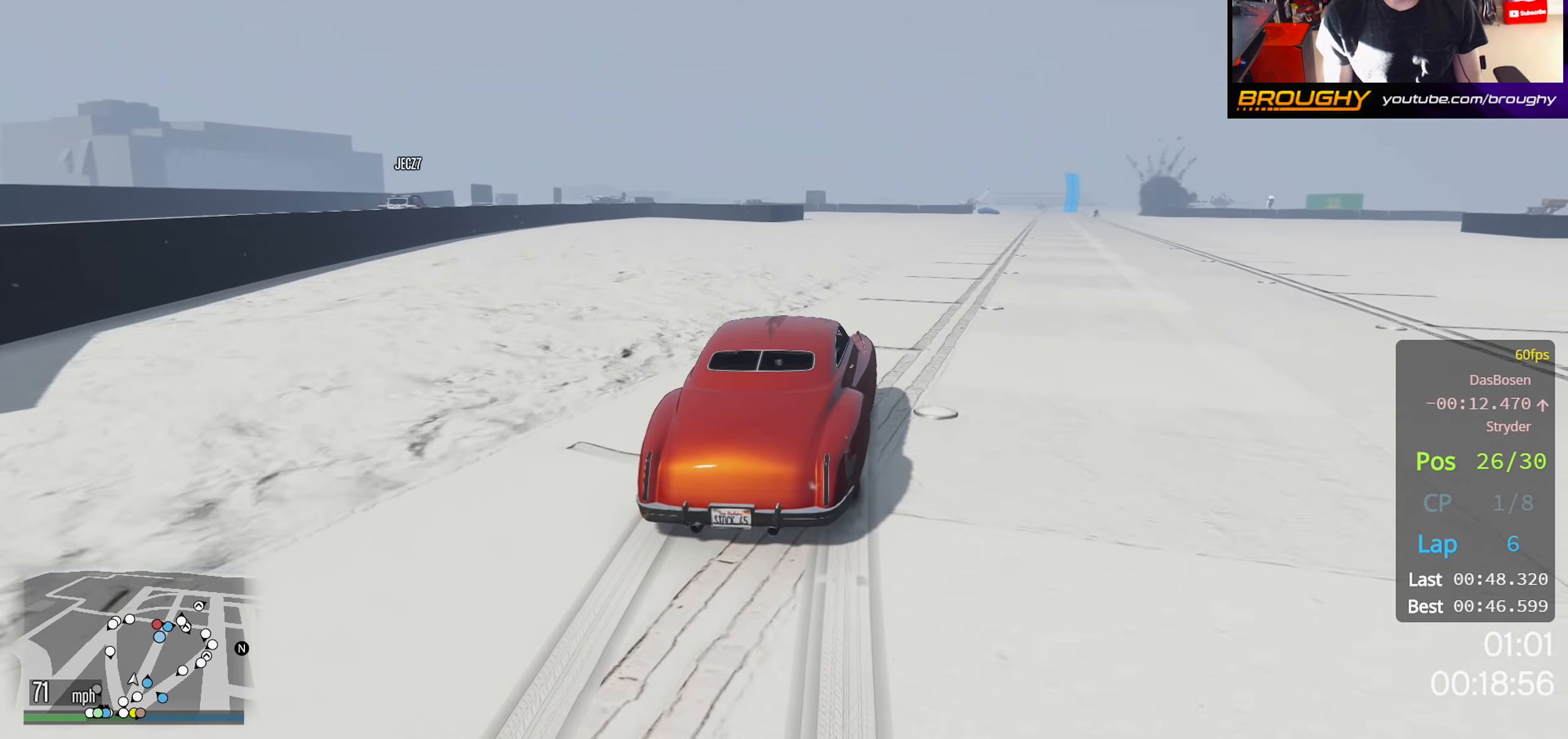
{"buttons": [], "left_stick": "center", "right_stick": "center", "events": [[50, "left_stick", "center"]]}
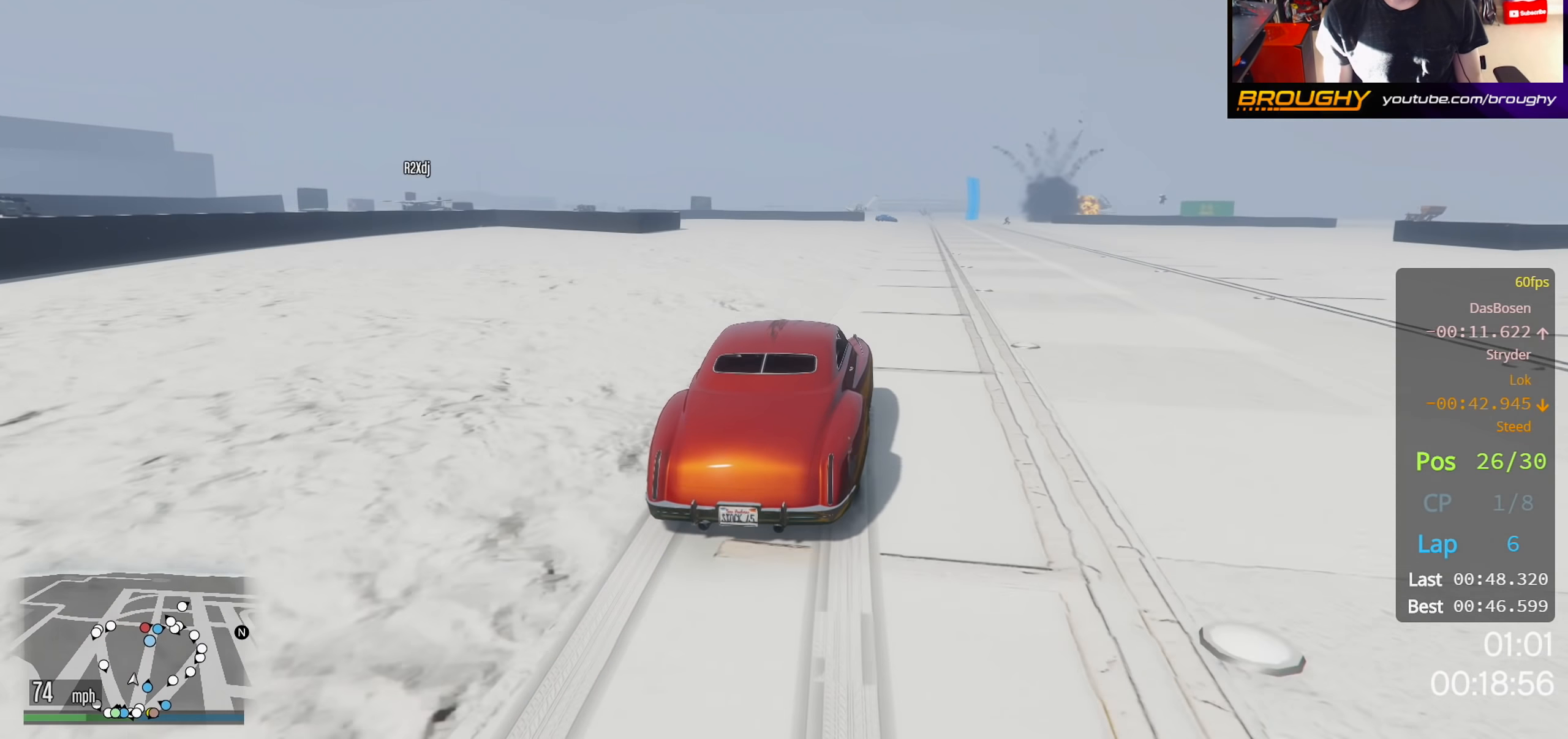
{"buttons": [], "left_stick": "center", "right_stick": "center", "events": [[300, "left_stick", "up-left"], [417, "left_stick", "center"]]}
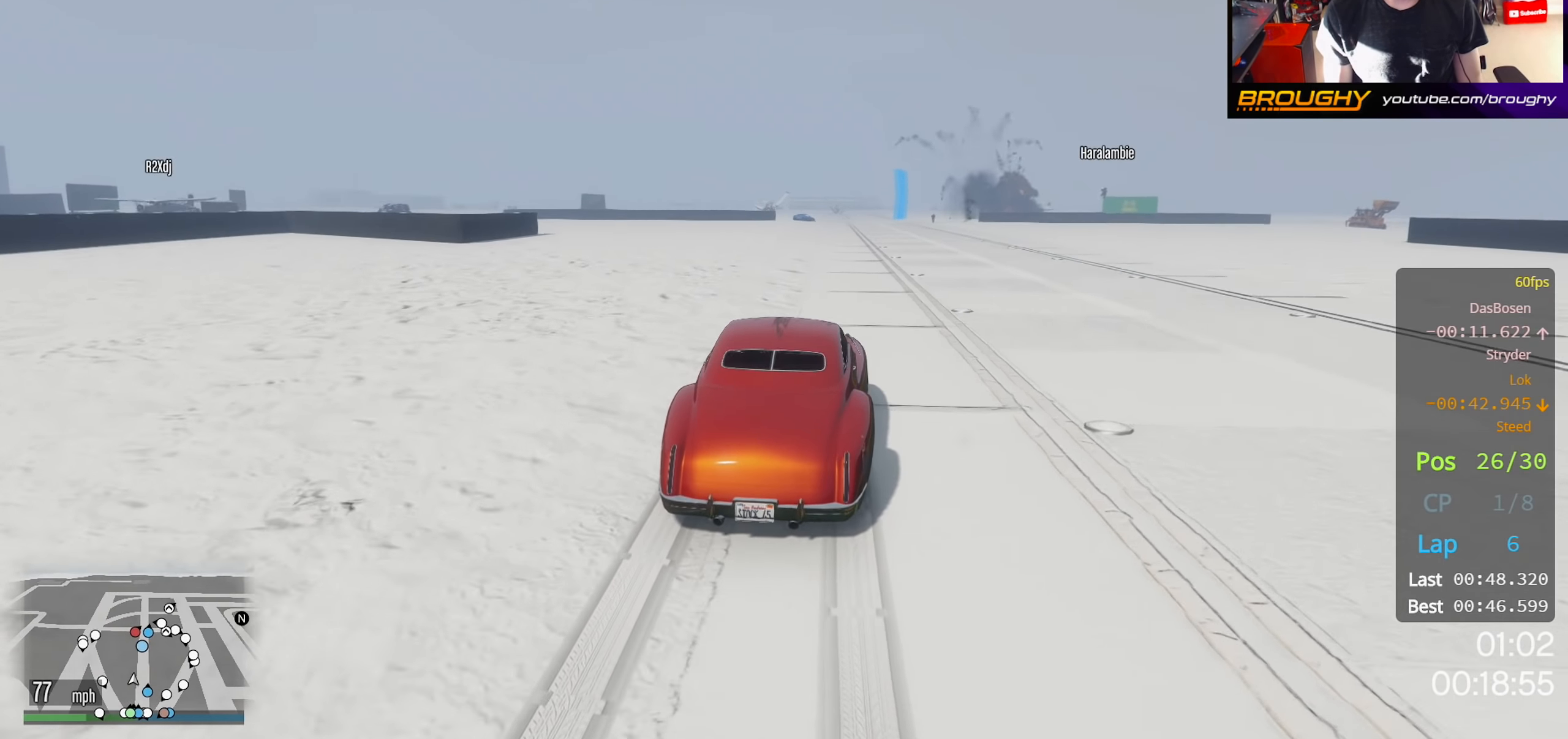
{"buttons": [], "left_stick": "center", "right_stick": "center", "events": []}
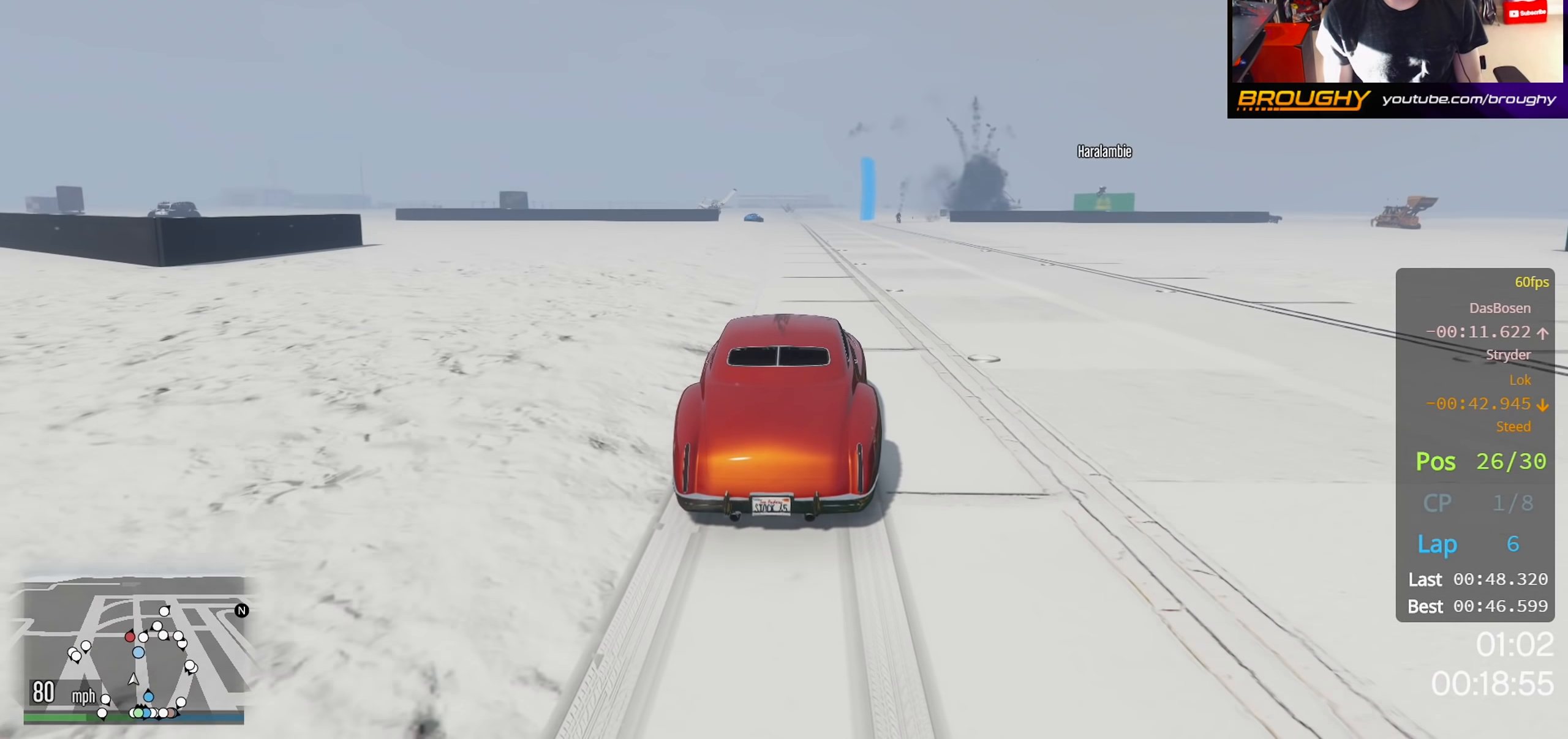
{"buttons": [], "left_stick": "center", "right_stick": "center", "events": [[333, "left_stick", "right"], [483, "left_stick", "center"]]}
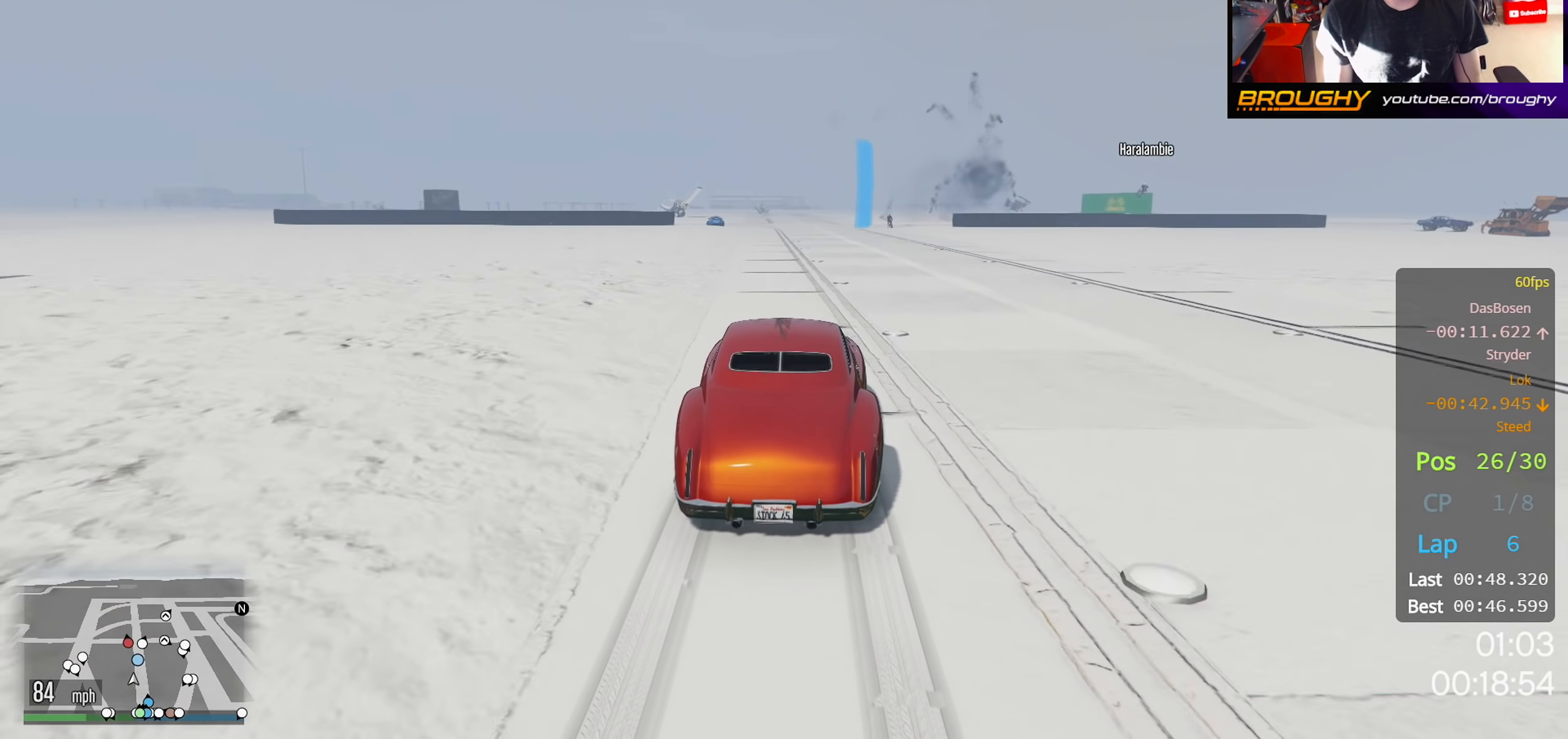
{"buttons": [], "left_stick": "center", "right_stick": "center", "events": []}